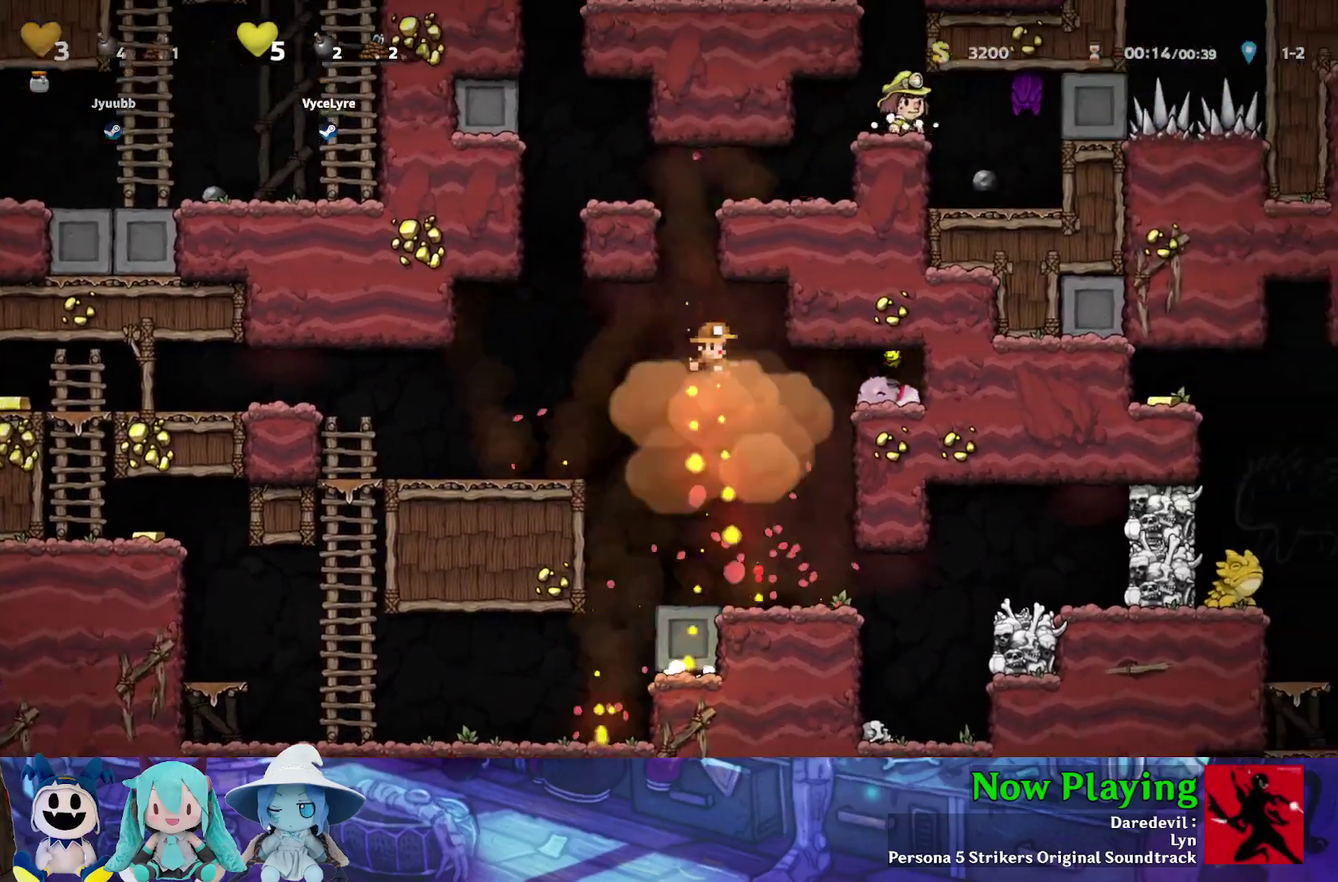
Gameplay with a controller (Nintendo layout); each line is a JSON object with the inputs held at the frame after it (dt_ms = milliseconds from this image to that frame). "events" lists button and stick changes between this image and that frame as [ms after this image, input, new state], when the widget could be followed in between. Not read: L3 R3.
{"dt_ms": 500, "buttons": ["Y"], "left_stick": "center", "right_stick": "center", "events": [[67, "B", "up"], [483, "DPAD_RIGHT", "up"]]}
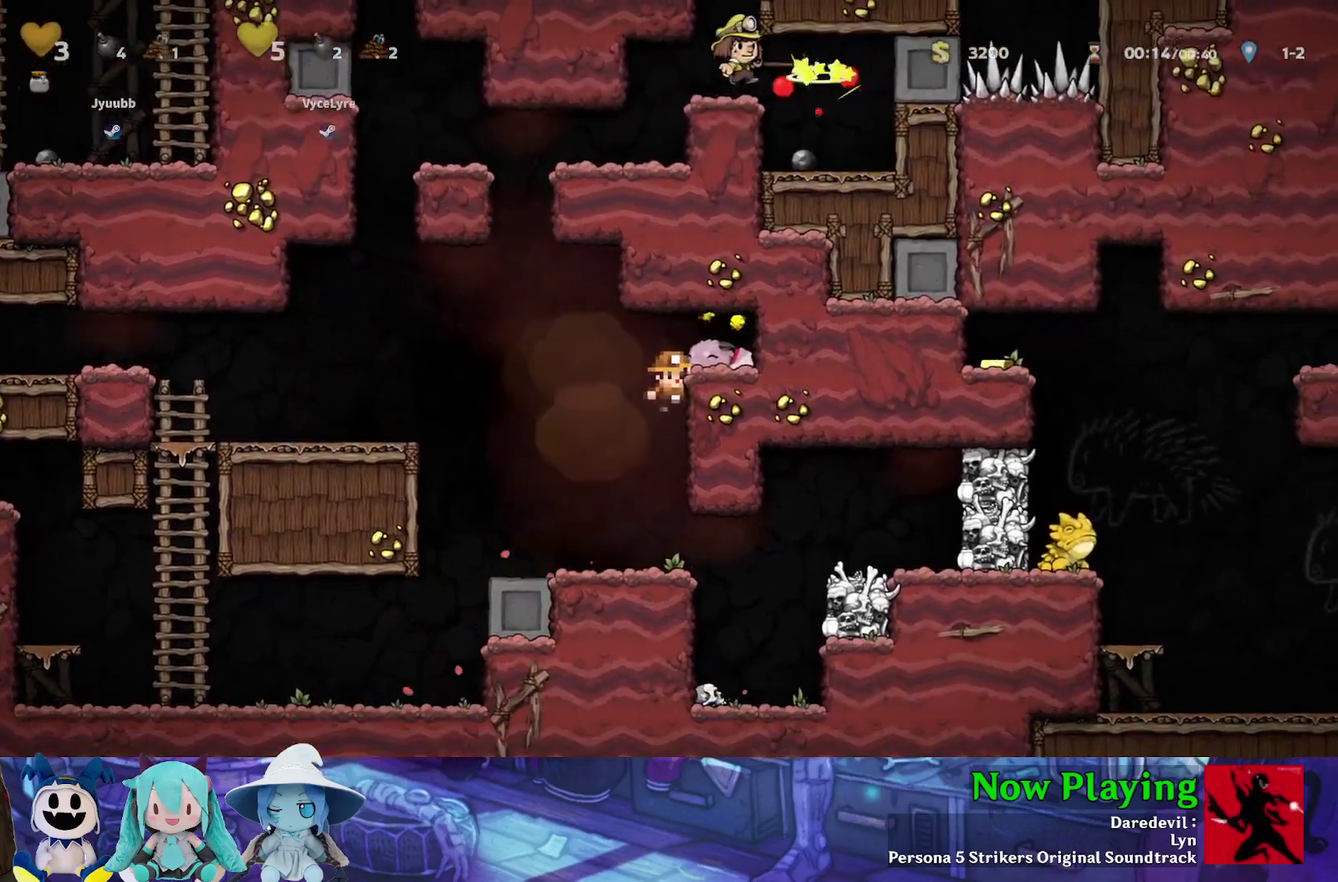
{"dt_ms": 600, "buttons": ["DPAD_DOWN"], "left_stick": "center", "right_stick": "center", "events": [[300, "B", "down"], [333, "DPAD_RIGHT", "down"], [417, "B", "up"], [417, "Y", "up"], [600, "DPAD_DOWN", "down"], [600, "DPAD_RIGHT", "up"]]}
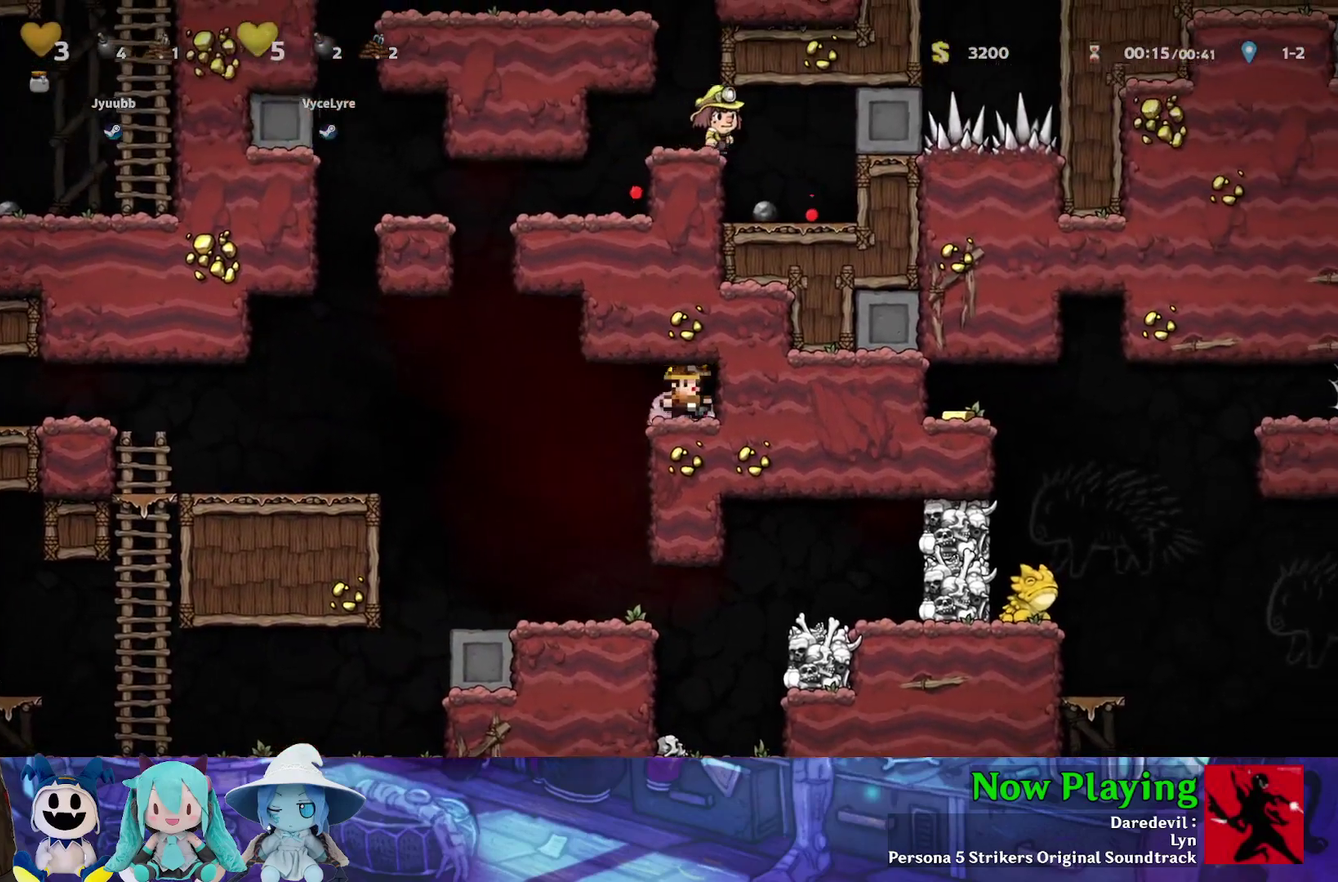
{"dt_ms": 300, "buttons": ["A", "DPAD_DOWN", "DPAD_RIGHT"], "left_stick": "center", "right_stick": "center", "events": [[50, "DPAD_LEFT", "down"], [83, "A", "down"], [167, "A", "up"], [167, "DPAD_LEFT", "up"], [233, "A", "down"], [300, "DPAD_RIGHT", "down"]]}
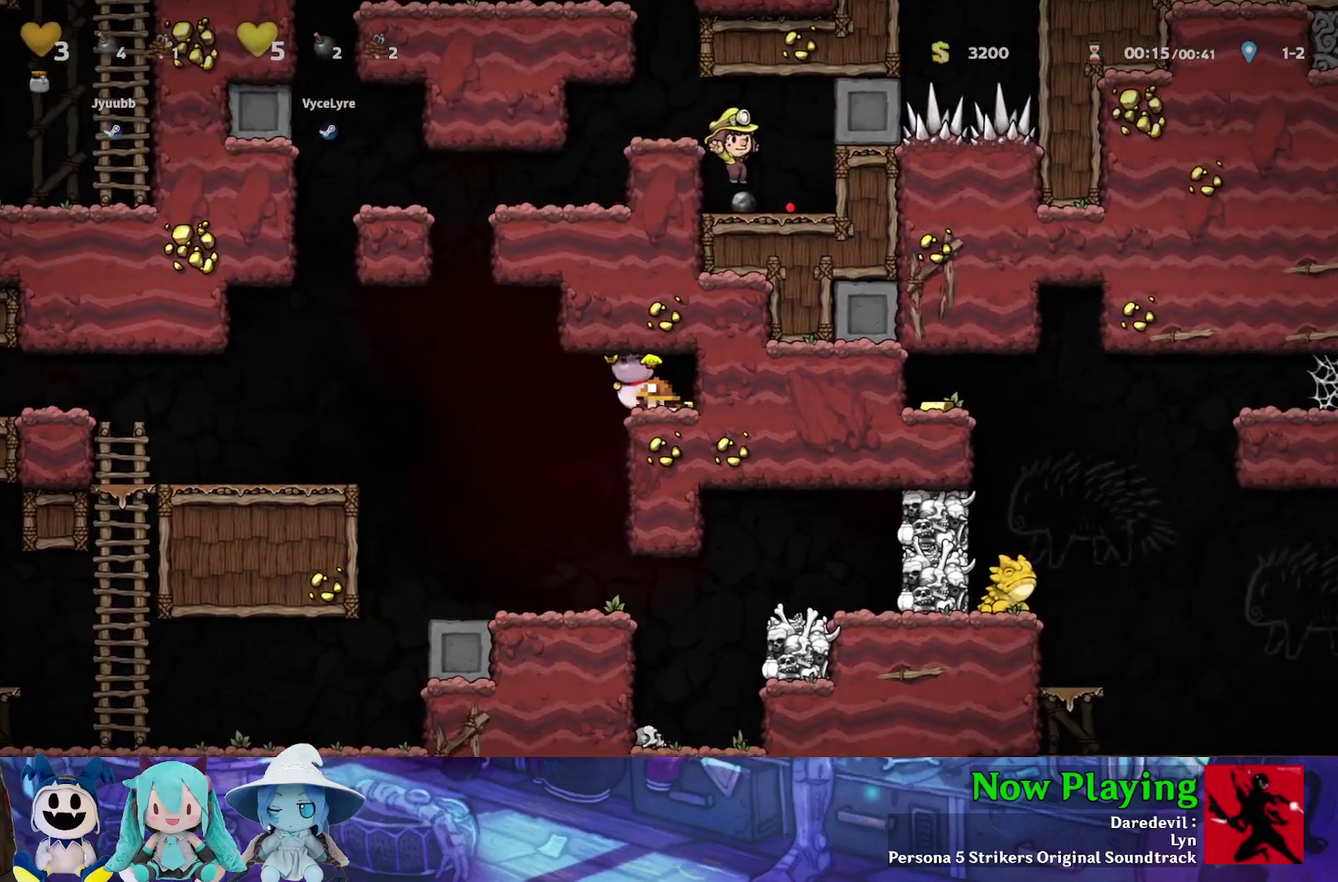
{"dt_ms": 300, "buttons": ["DPAD_LEFT"], "left_stick": "center", "right_stick": "center", "events": [[33, "A", "up"], [100, "DPAD_RIGHT", "up"], [133, "A", "down"], [217, "DPAD_LEFT", "down"], [233, "A", "up"], [283, "DPAD_DOWN", "up"]]}
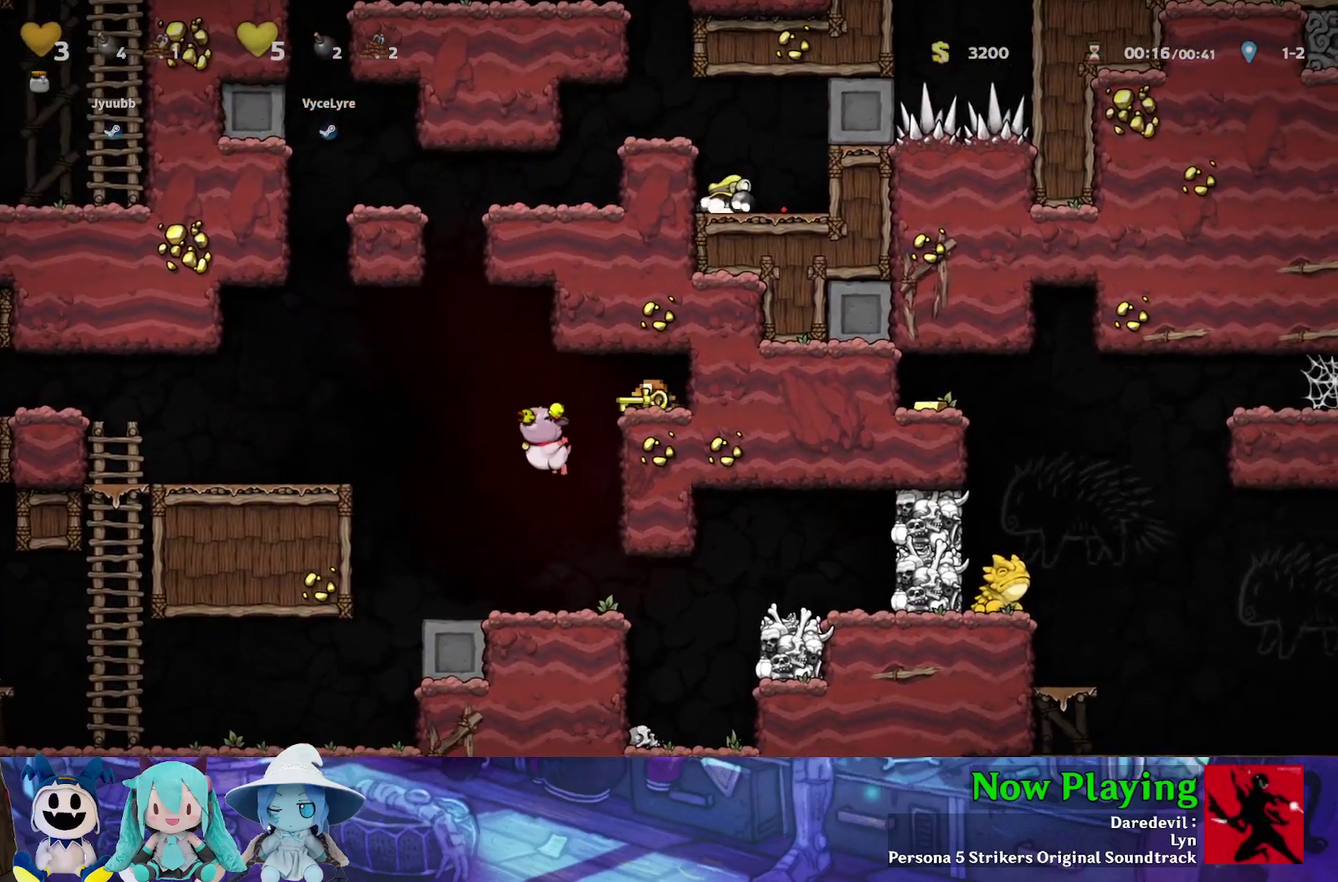
{"dt_ms": 300, "buttons": ["Y", "DPAD_LEFT"], "left_stick": "center", "right_stick": "center", "events": [[33, "Y", "down"], [150, "B", "down"], [250, "B", "up"]]}
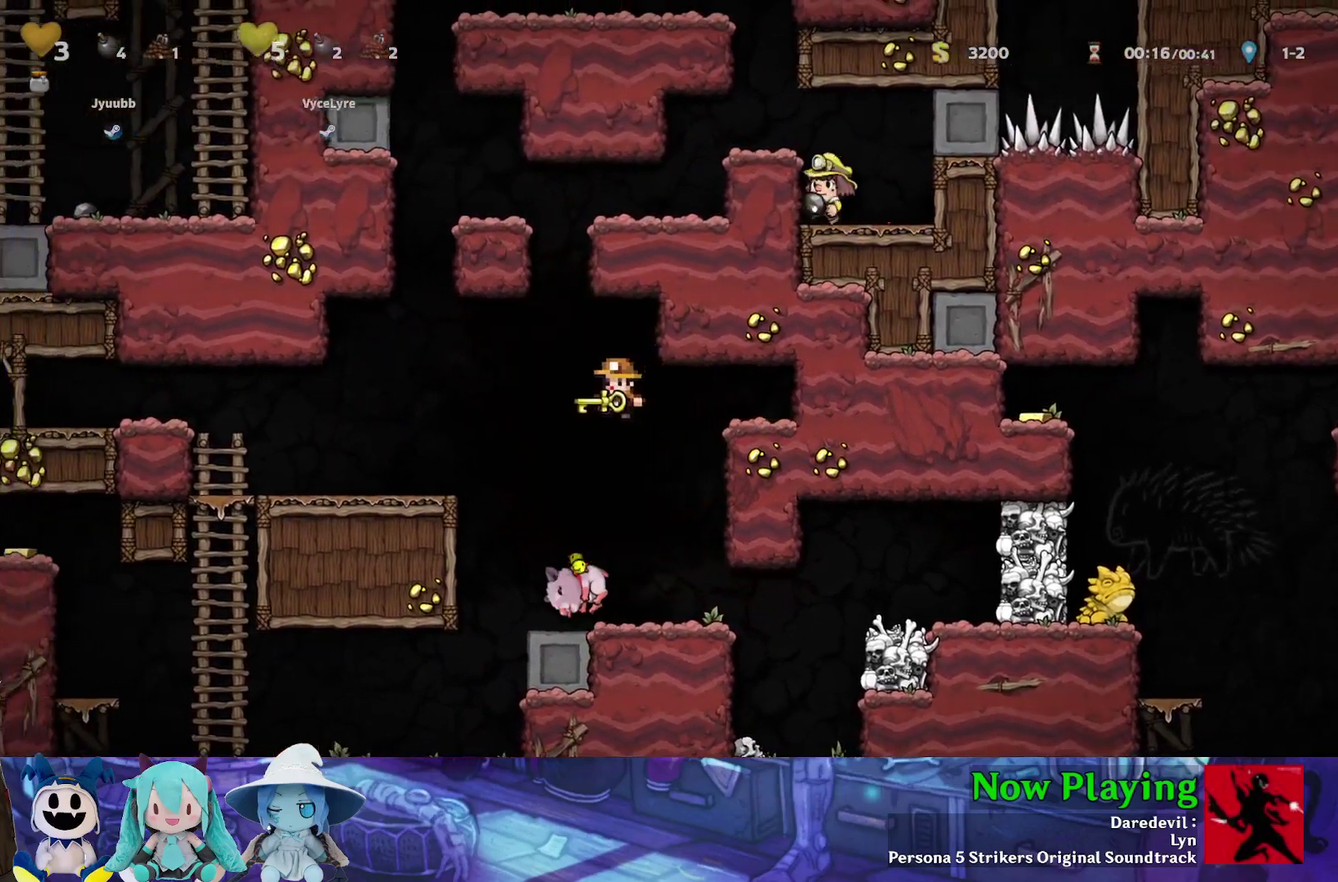
{"dt_ms": 500, "buttons": ["Y", "DPAD_LEFT"], "left_stick": "center", "right_stick": "center", "events": [[267, "B", "down"], [400, "B", "up"]]}
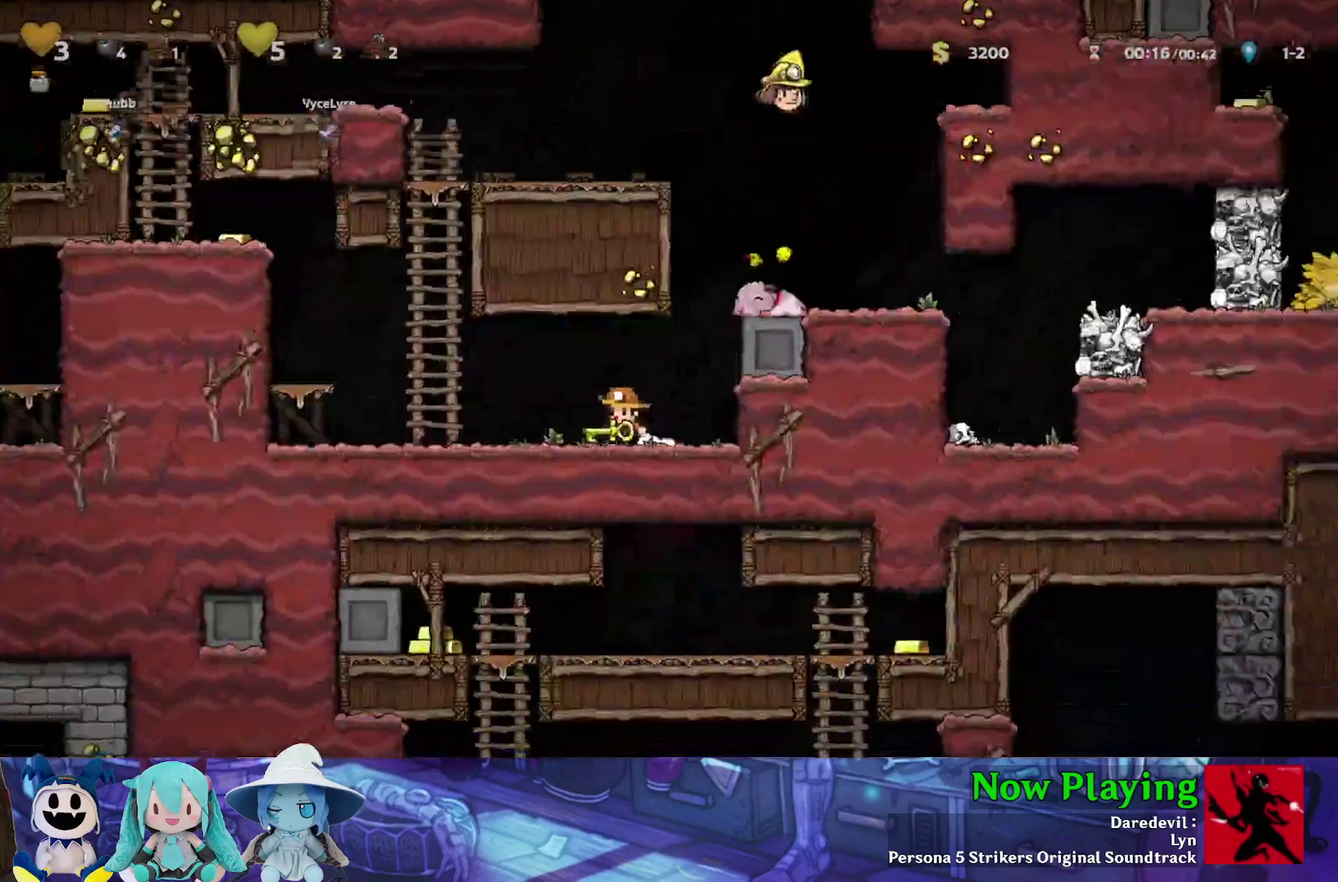
{"dt_ms": 400, "buttons": ["B", "Y", "DPAD_RIGHT"], "left_stick": "center", "right_stick": "center", "events": [[300, "B", "down"], [333, "DPAD_UP", "down"], [350, "DPAD_LEFT", "up"], [400, "DPAD_RIGHT", "down"], [400, "DPAD_UP", "up"]]}
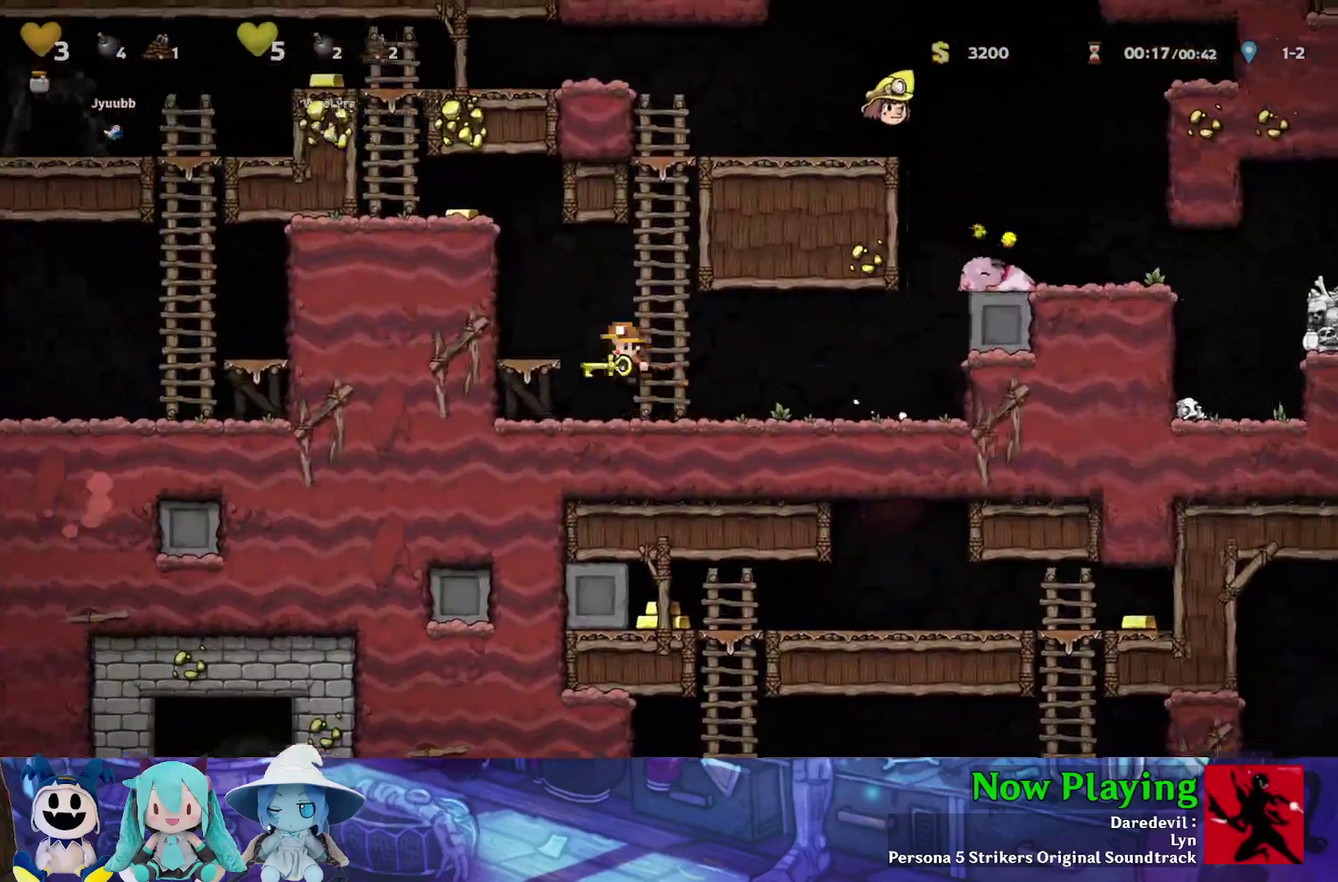
{"dt_ms": 500, "buttons": ["Y", "DPAD_UP"], "left_stick": "center", "right_stick": "center", "events": [[117, "DPAD_UP", "down"], [150, "B", "up"], [150, "DPAD_RIGHT", "up"], [250, "B", "down"], [417, "B", "up"]]}
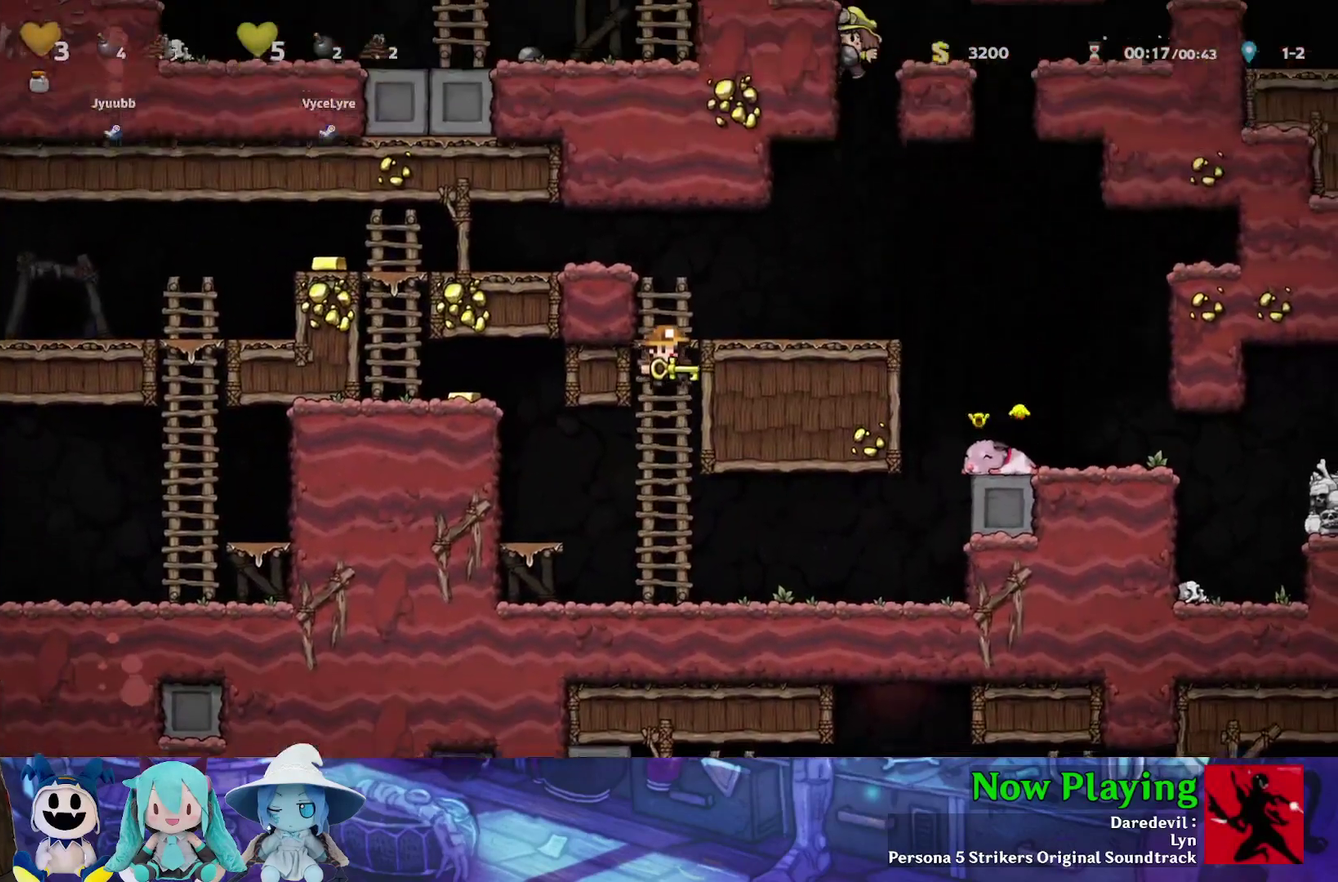
{"dt_ms": 300, "buttons": ["B", "Y", "DPAD_LEFT"], "left_stick": "center", "right_stick": "center", "events": [[67, "B", "down"], [200, "DPAD_LEFT", "down"], [300, "DPAD_UP", "up"]]}
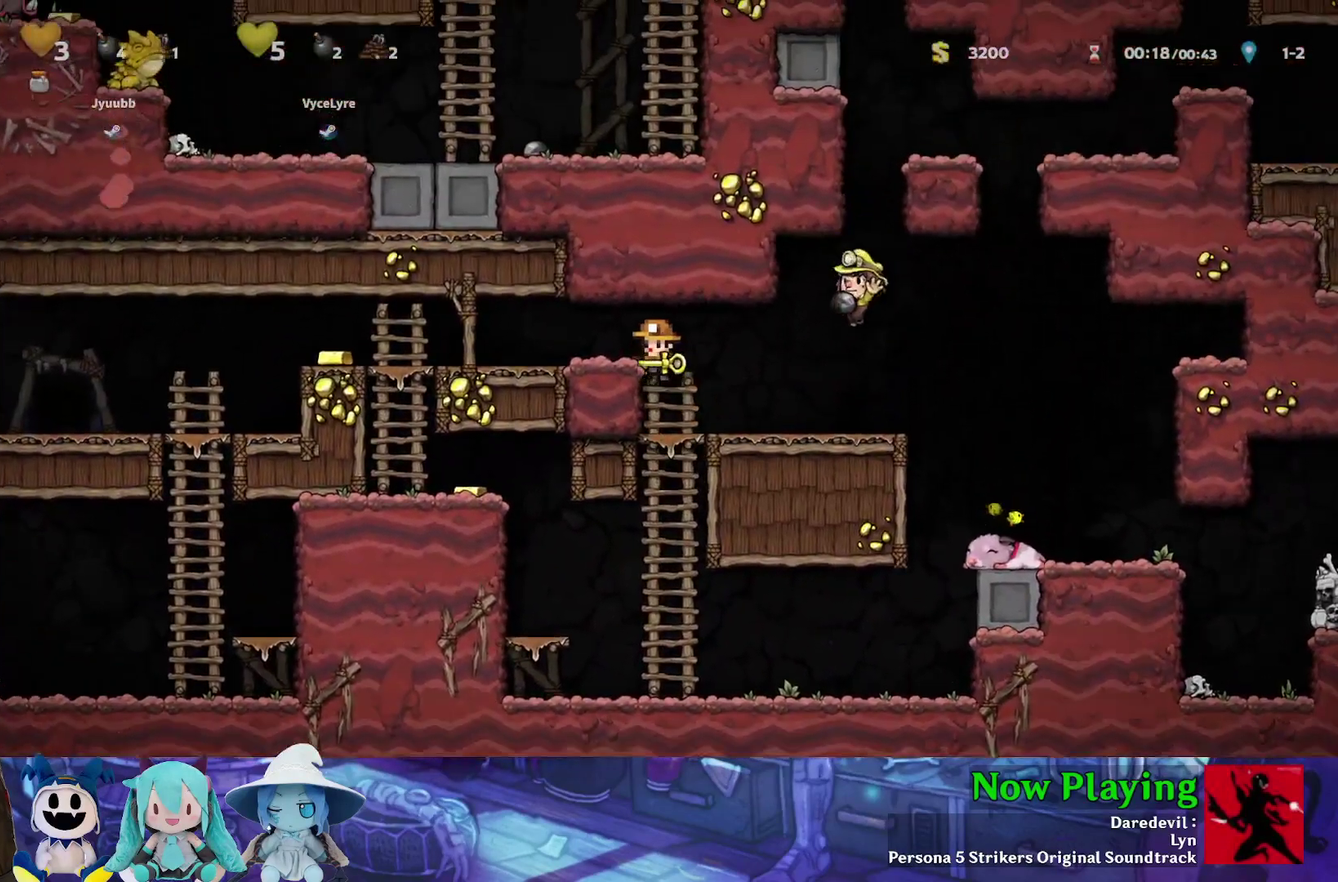
{"dt_ms": 300, "buttons": ["Y", "DPAD_LEFT"], "left_stick": "center", "right_stick": "center", "events": [[17, "B", "up"], [117, "B", "down"], [250, "B", "up"]]}
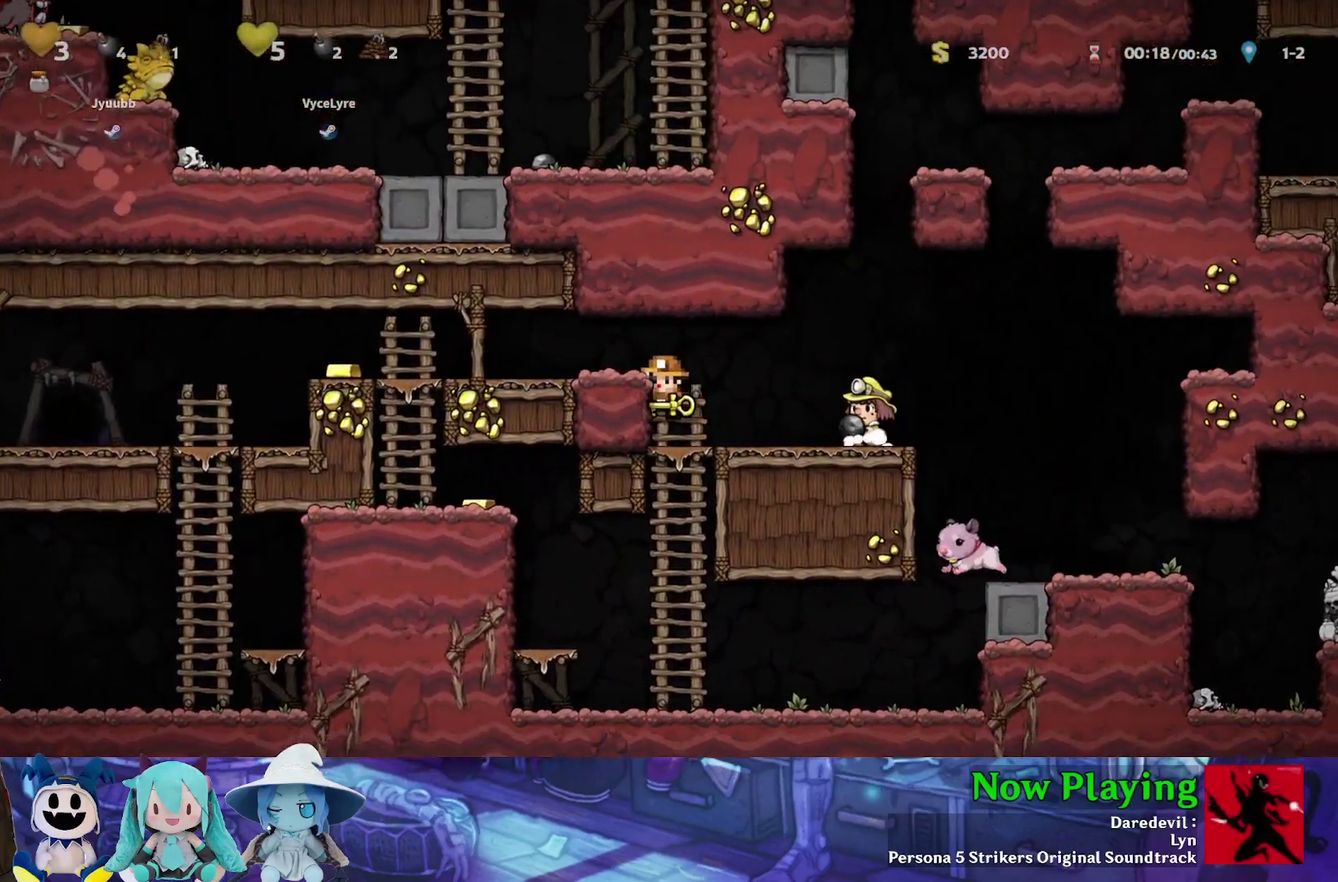
{"dt_ms": 500, "buttons": ["B", "Y", "DPAD_LEFT"], "left_stick": "center", "right_stick": "center", "events": [[117, "B", "down"]]}
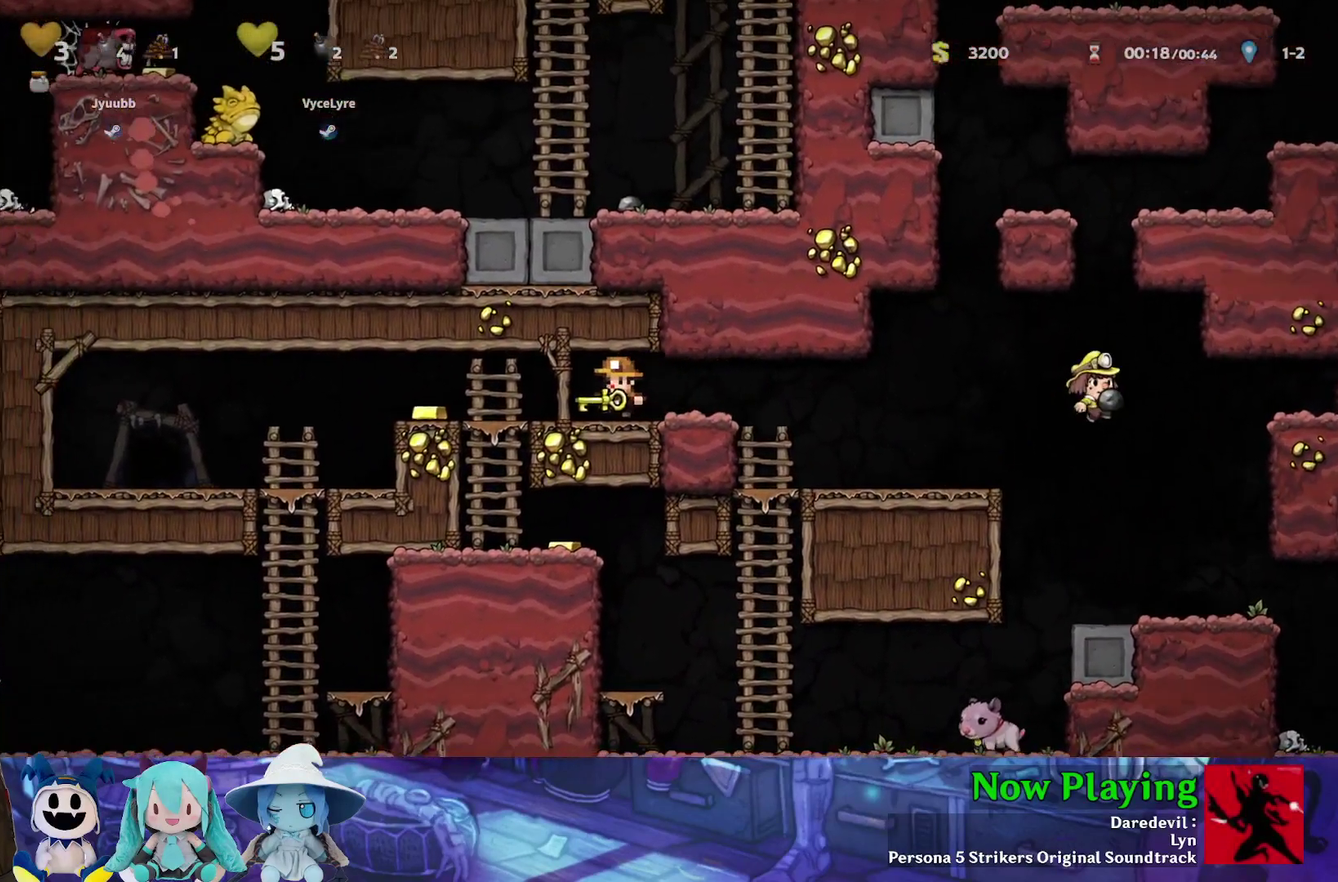
{"dt_ms": 500, "buttons": ["Y", "DPAD_LEFT"], "left_stick": "center", "right_stick": "center", "events": [[17, "B", "up"]]}
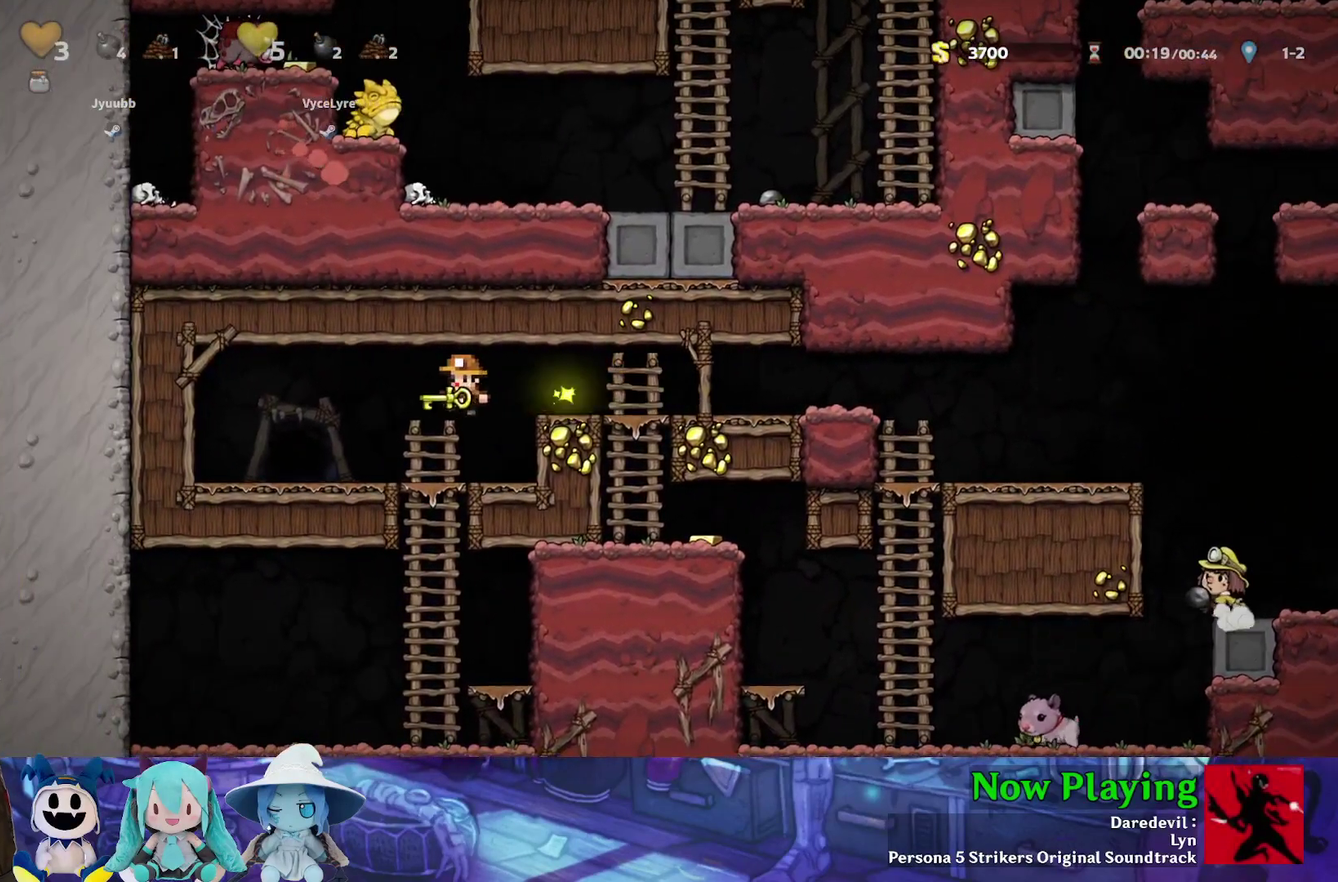
{"dt_ms": 400, "buttons": [], "left_stick": "center", "right_stick": "center", "events": [[267, "R1", "down"], [300, "Y", "up"], [317, "DPAD_LEFT", "up"], [383, "R1", "up"]]}
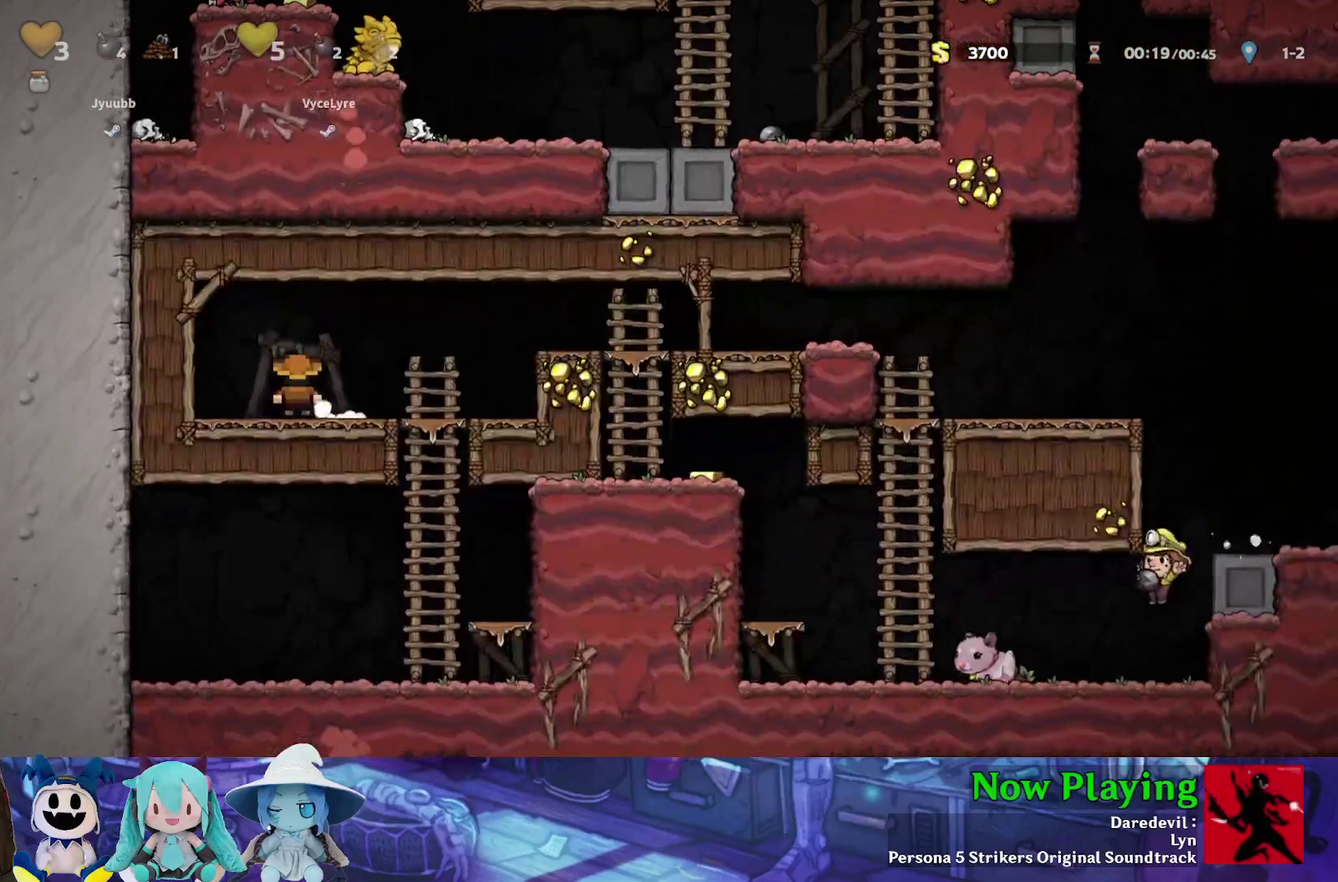
{"dt_ms": 600, "buttons": ["Y"], "left_stick": "center", "right_stick": "center", "events": [[383, "Y", "down"]]}
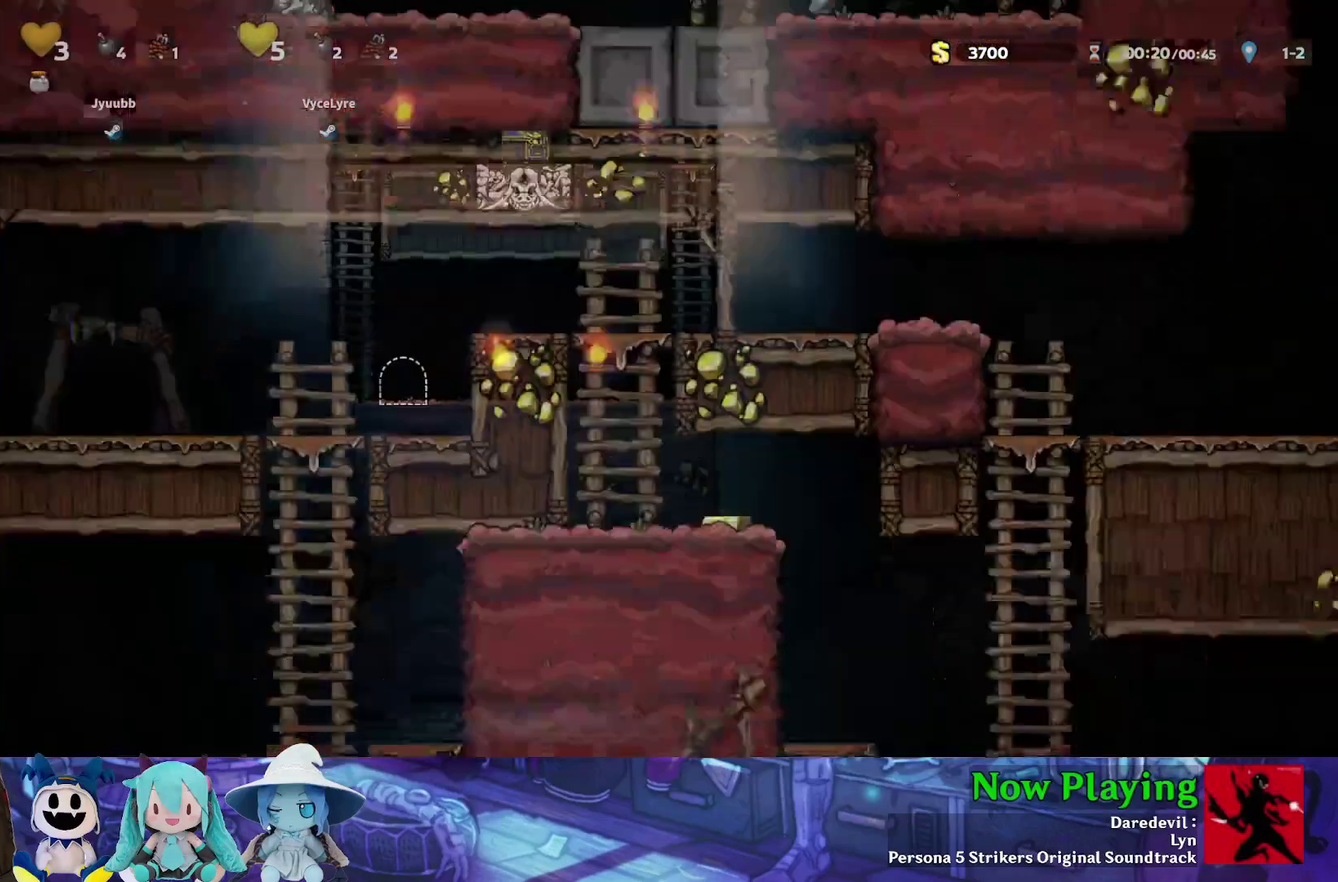
{"dt_ms": 500, "buttons": ["Y"], "left_stick": "center", "right_stick": "center", "events": []}
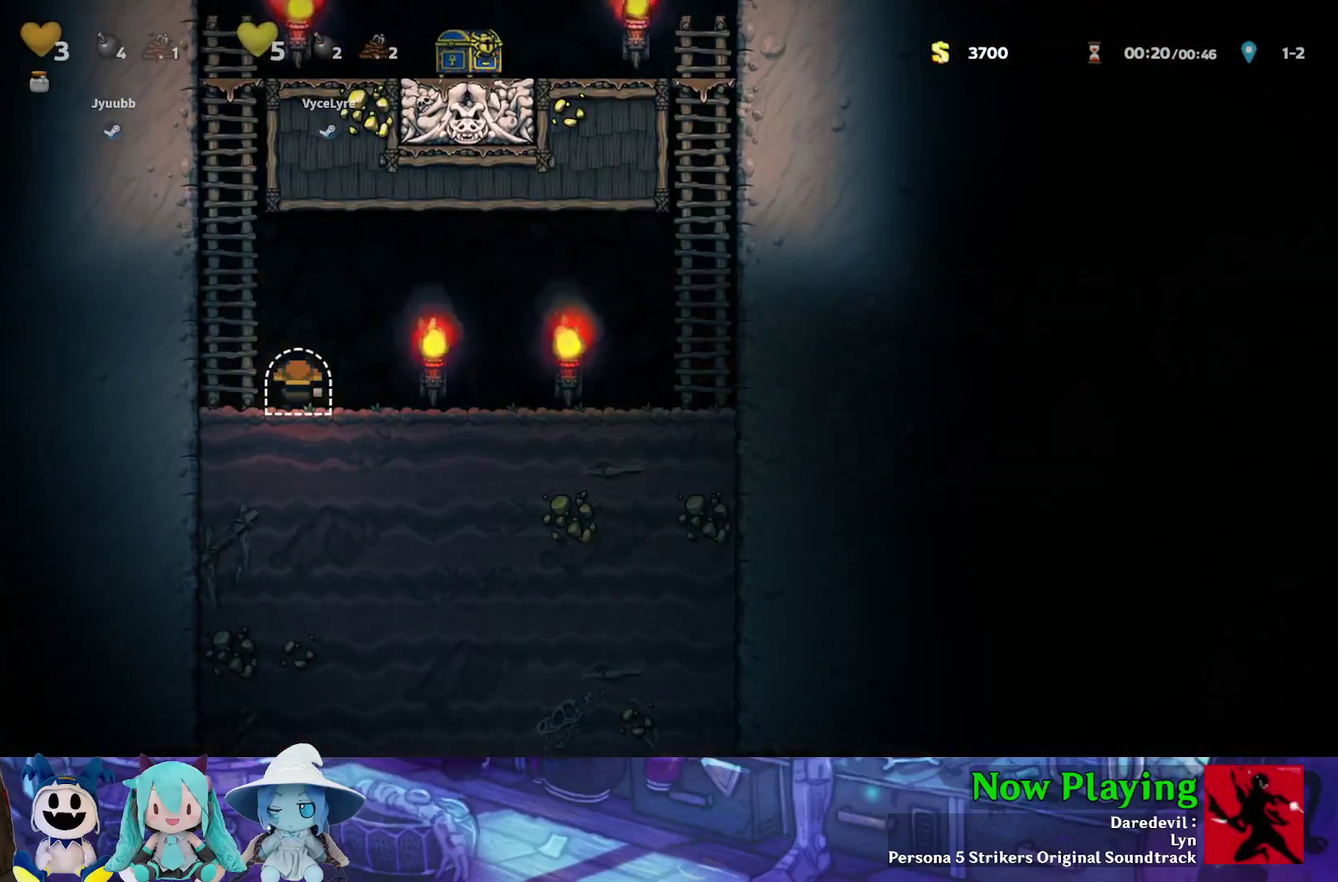
{"dt_ms": 300, "buttons": ["B", "Y", "DPAD_LEFT"], "left_stick": "center", "right_stick": "center", "events": [[200, "DPAD_LEFT", "down"], [300, "B", "down"]]}
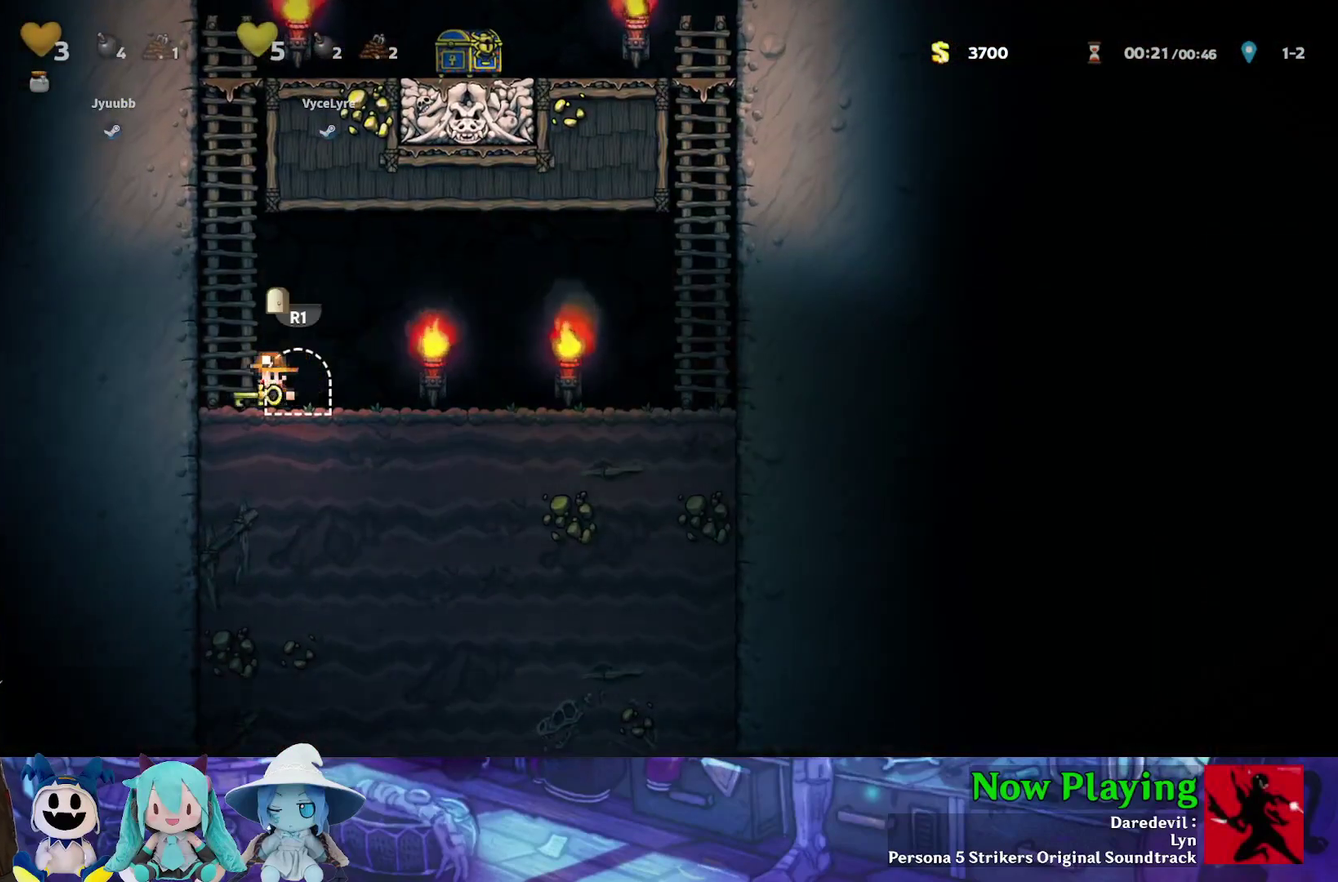
{"dt_ms": 300, "buttons": ["B", "Y", "DPAD_UP"], "left_stick": "center", "right_stick": "center", "events": [[67, "DPAD_UP", "down"], [100, "DPAD_LEFT", "up"], [183, "B", "up"], [250, "B", "down"]]}
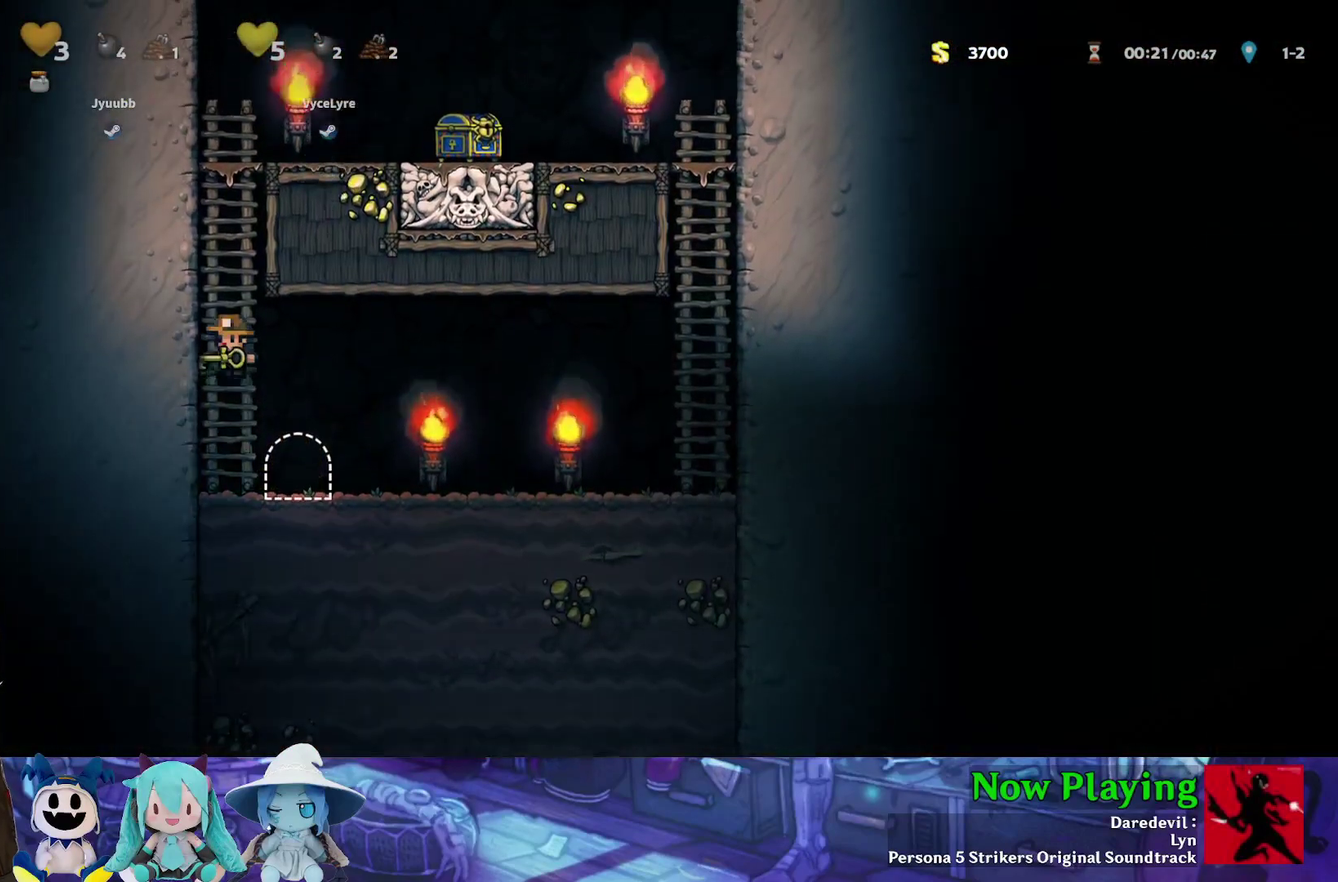
{"dt_ms": 400, "buttons": ["Y", "DPAD_UP"], "left_stick": "center", "right_stick": "center", "events": [[83, "B", "up"], [183, "B", "down"], [333, "B", "up"]]}
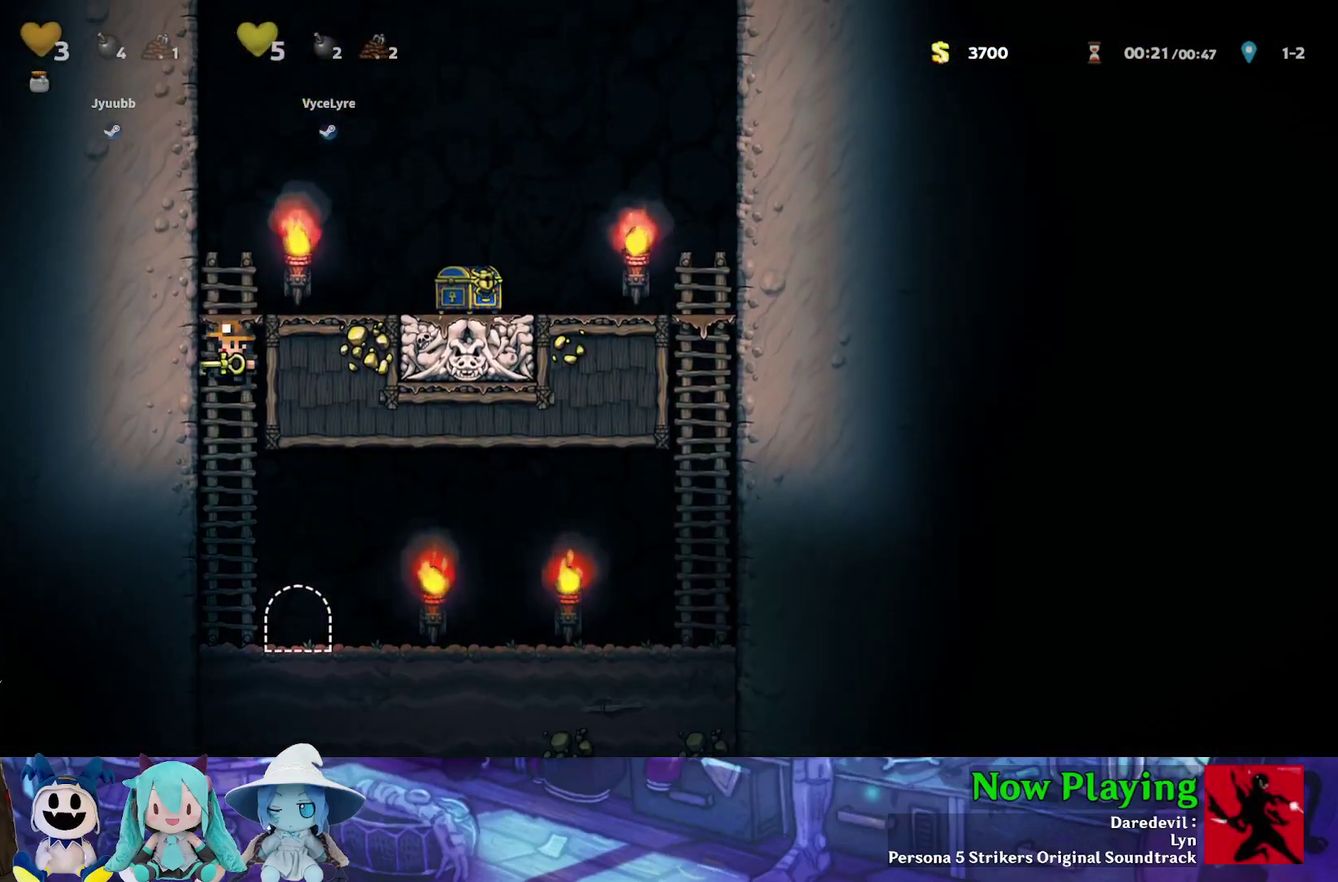
{"dt_ms": 700, "buttons": ["B", "Y", "DPAD_LEFT"], "left_stick": "center", "right_stick": "center", "events": [[50, "B", "down"], [117, "DPAD_RIGHT", "down"], [150, "DPAD_UP", "up"], [267, "B", "up"], [667, "B", "down"], [667, "DPAD_RIGHT", "up"], [683, "DPAD_LEFT", "down"]]}
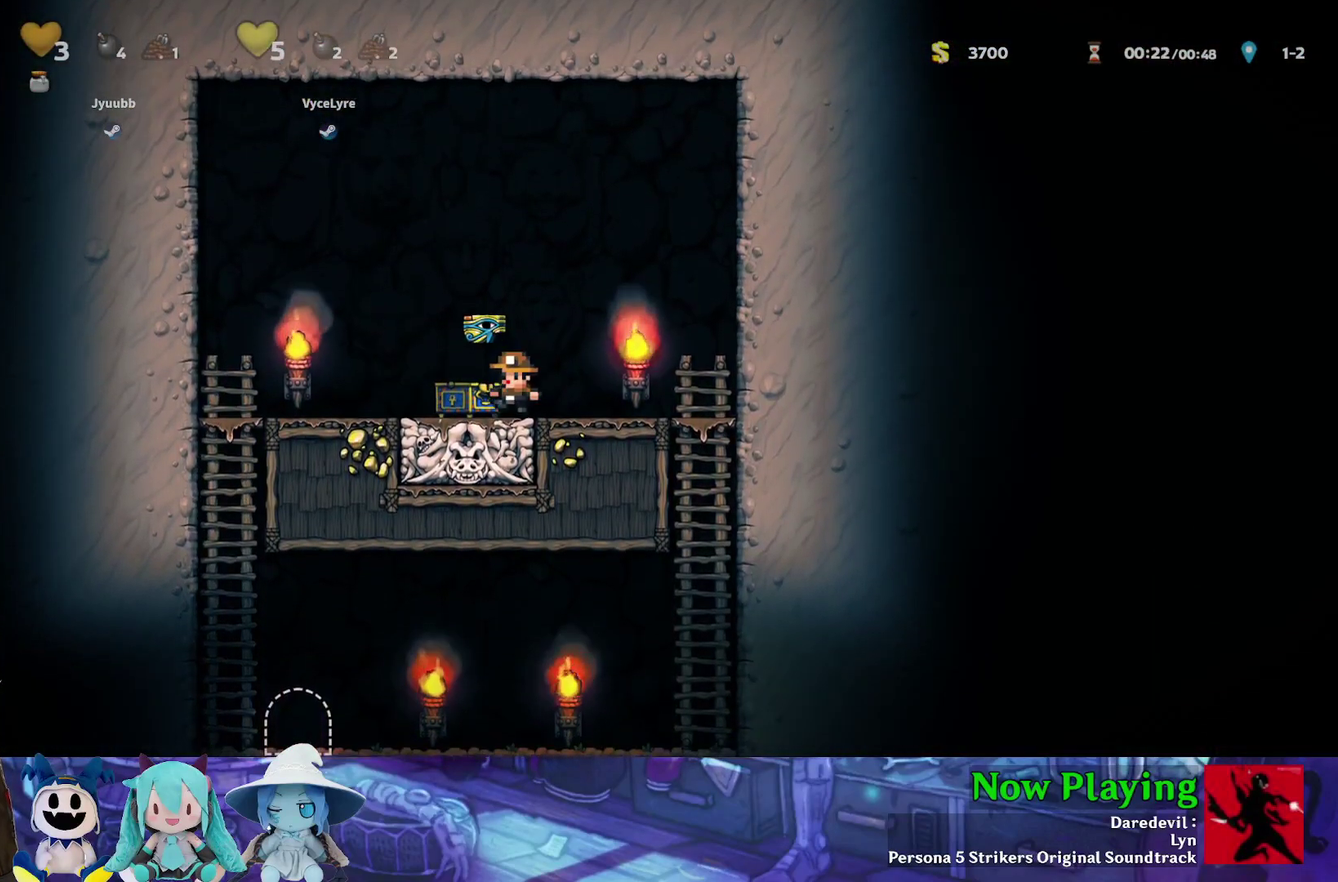
{"dt_ms": 300, "buttons": ["Y", "DPAD_LEFT"], "left_stick": "center", "right_stick": "center", "events": [[33, "B", "up"]]}
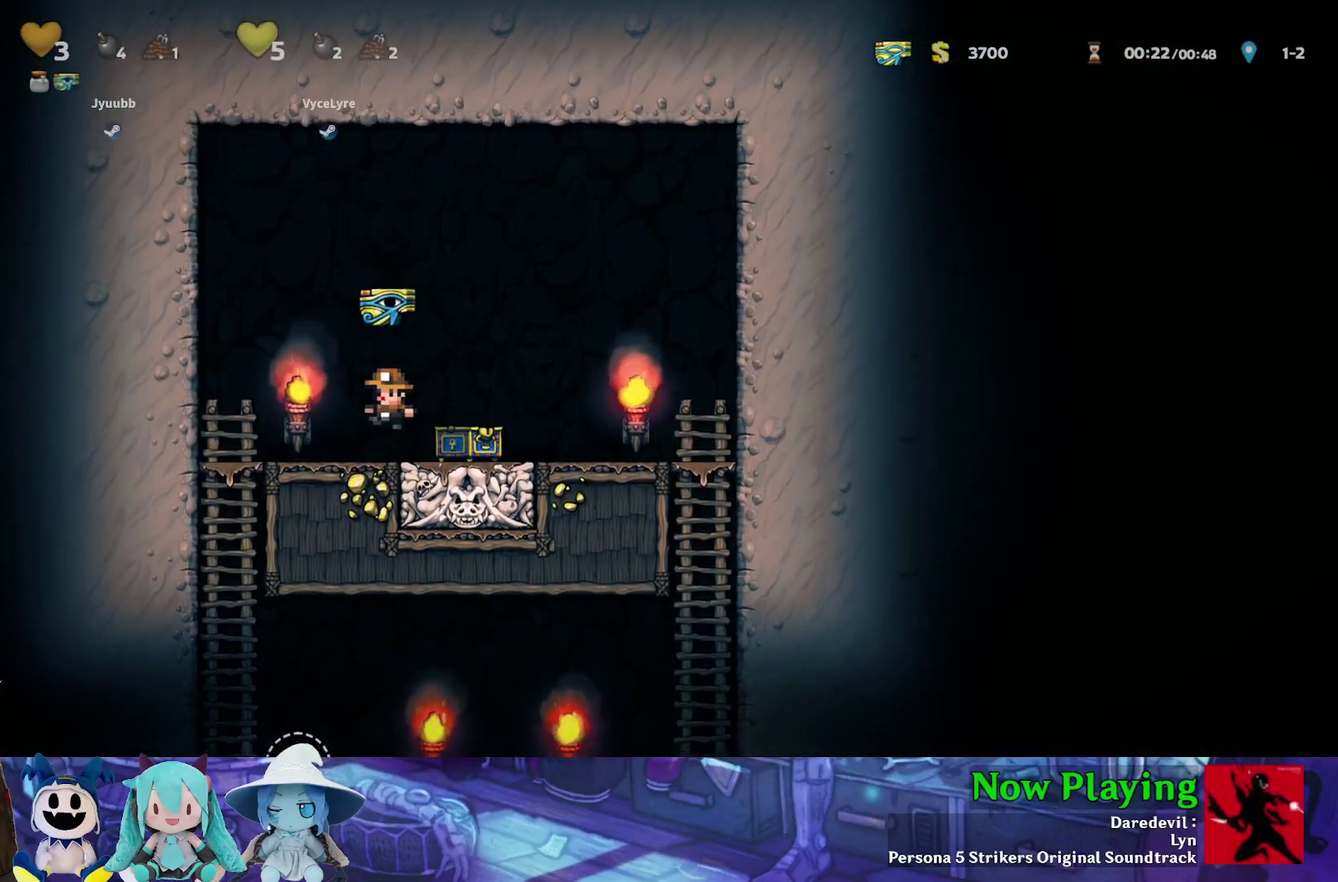
{"dt_ms": 400, "buttons": ["Y", "DPAD_DOWN"], "left_stick": "center", "right_stick": "center", "events": [[217, "DPAD_DOWN", "down"], [283, "B", "down"], [333, "DPAD_LEFT", "up"], [383, "B", "up"]]}
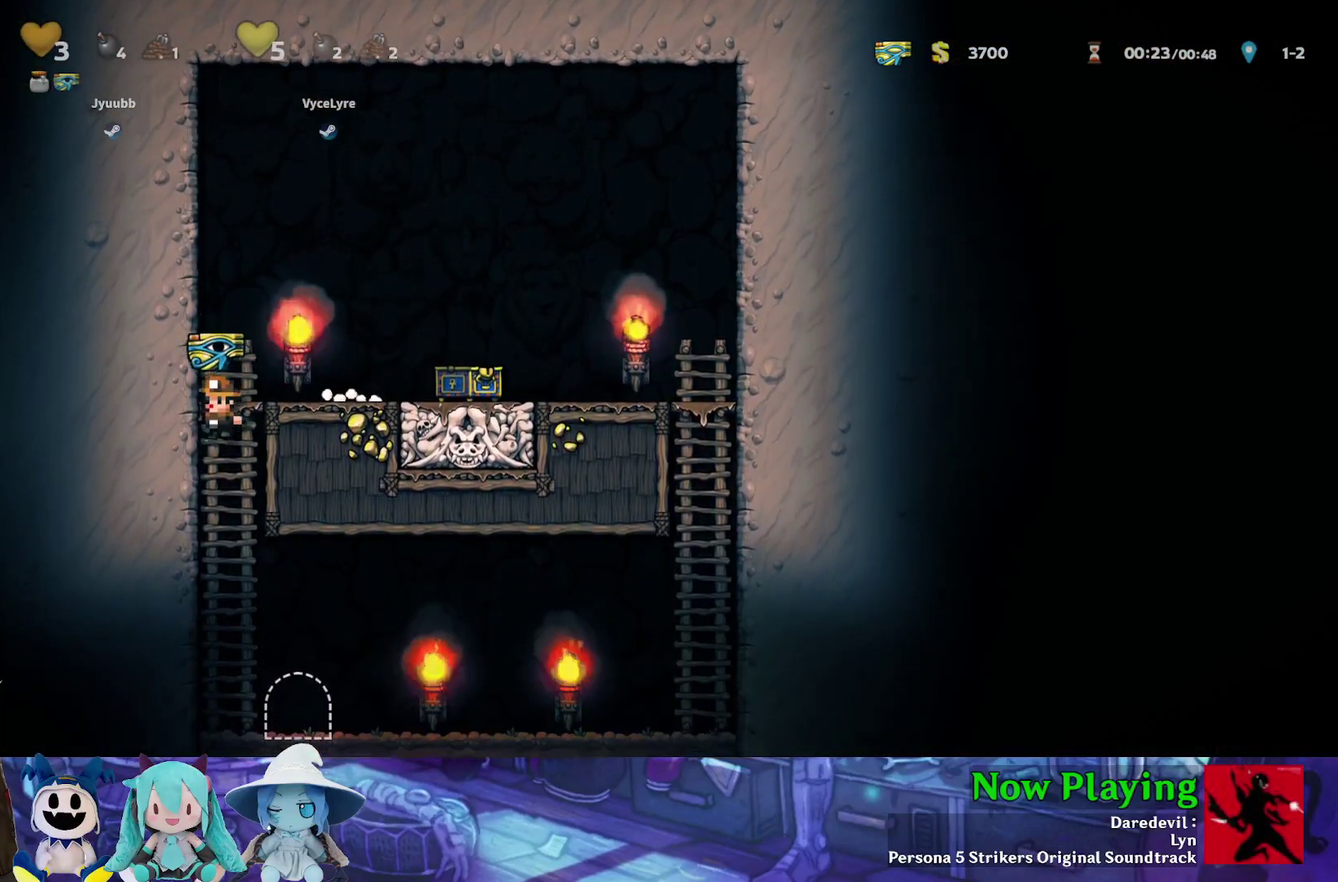
{"dt_ms": 500, "buttons": [], "left_stick": "center", "right_stick": "center", "events": [[17, "DPAD_DOWN", "up"], [17, "Y", "up"], [183, "DPAD_RIGHT", "down"], [417, "R1", "down"], [433, "DPAD_RIGHT", "up"], [500, "R1", "up"]]}
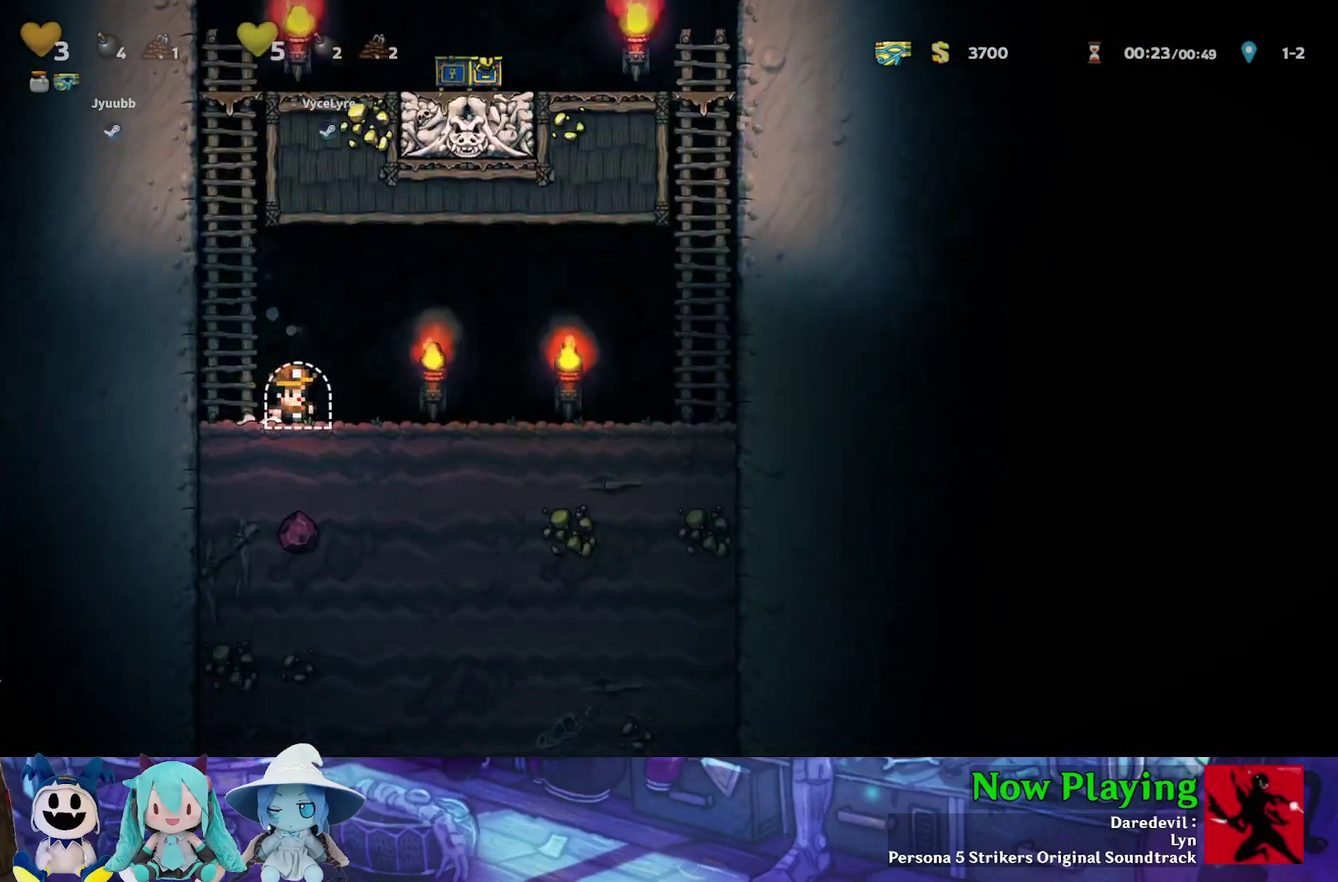
{"dt_ms": 600, "buttons": ["Y", "DPAD_RIGHT"], "left_stick": "center", "right_stick": "center", "events": [[167, "Y", "down"], [367, "DPAD_RIGHT", "down"]]}
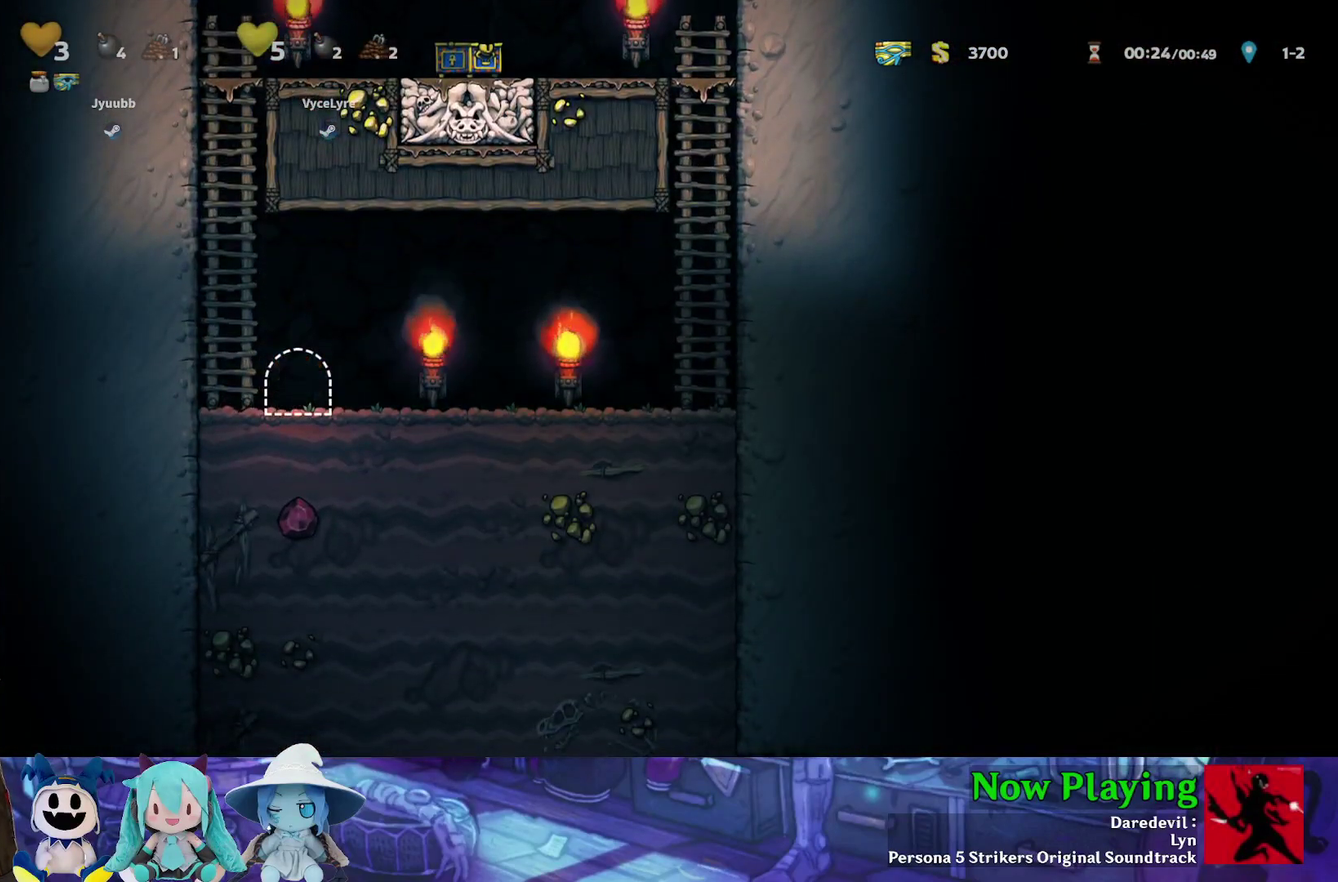
{"dt_ms": 500, "buttons": ["Y", "DPAD_RIGHT"], "left_stick": "center", "right_stick": "center", "events": []}
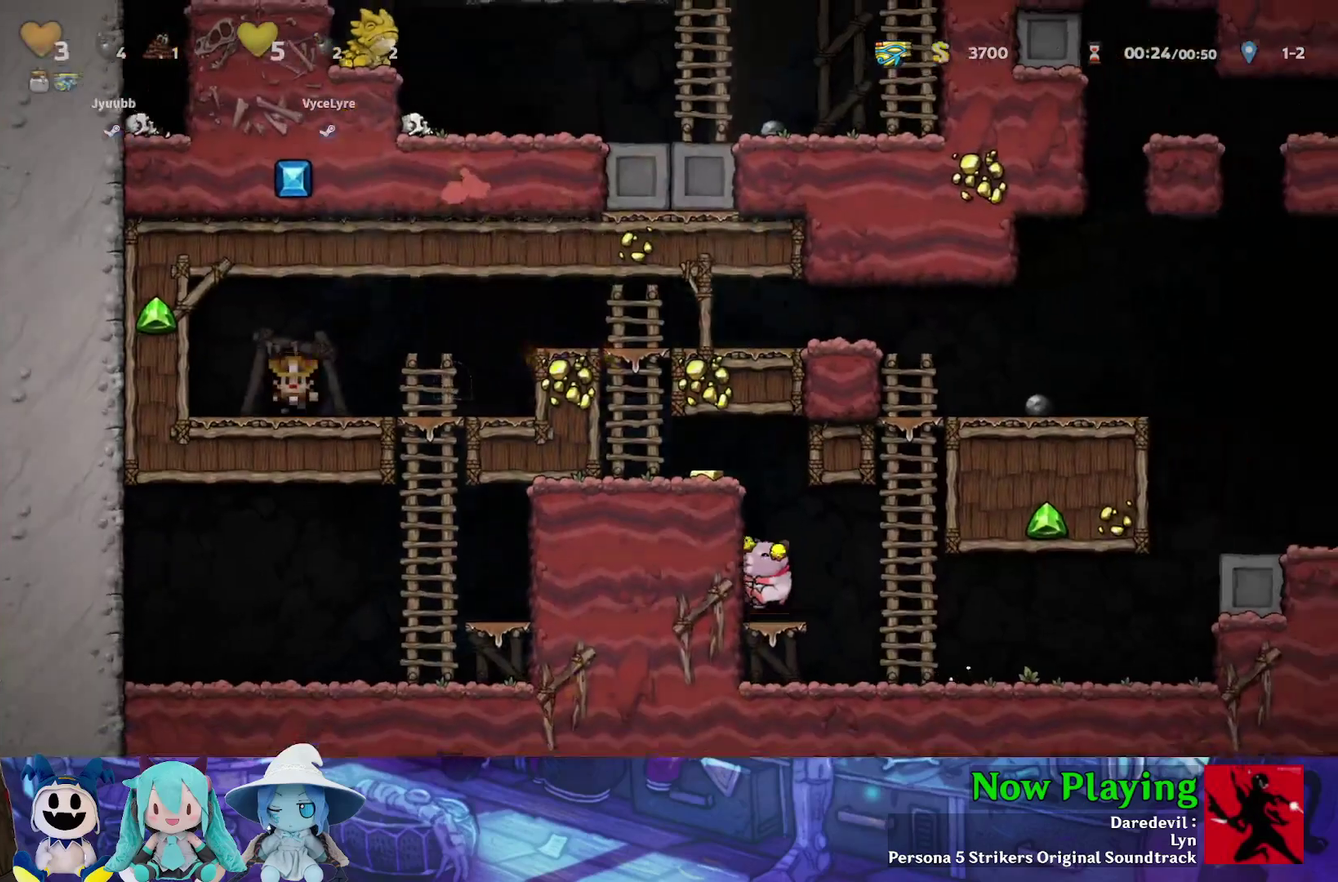
{"dt_ms": 300, "buttons": ["B", "Y", "DPAD_RIGHT"], "left_stick": "center", "right_stick": "center", "events": [[233, "B", "down"]]}
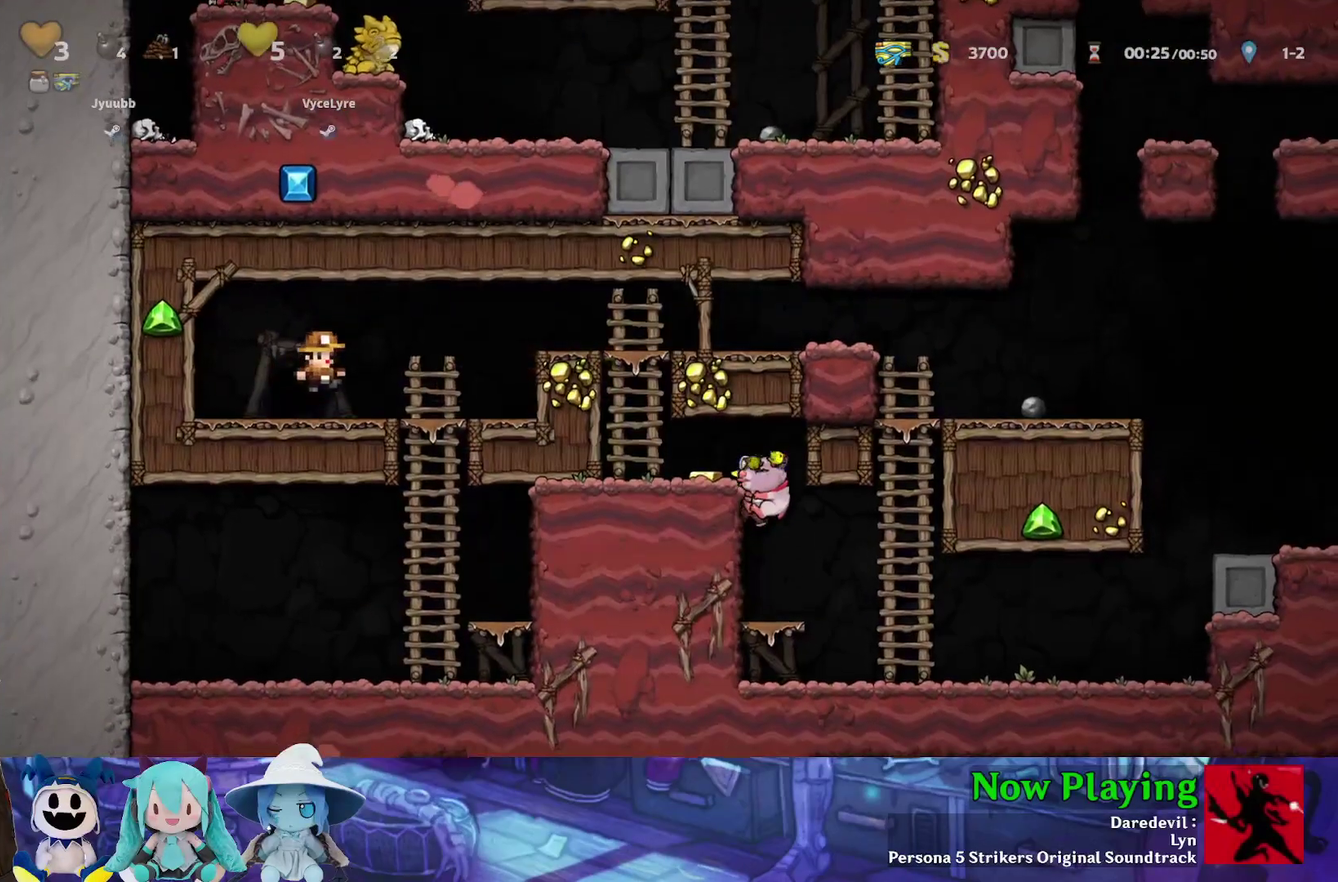
{"dt_ms": 400, "buttons": ["Y", "DPAD_RIGHT"], "left_stick": "center", "right_stick": "center", "events": [[150, "B", "up"], [267, "B", "down"], [317, "B", "up"]]}
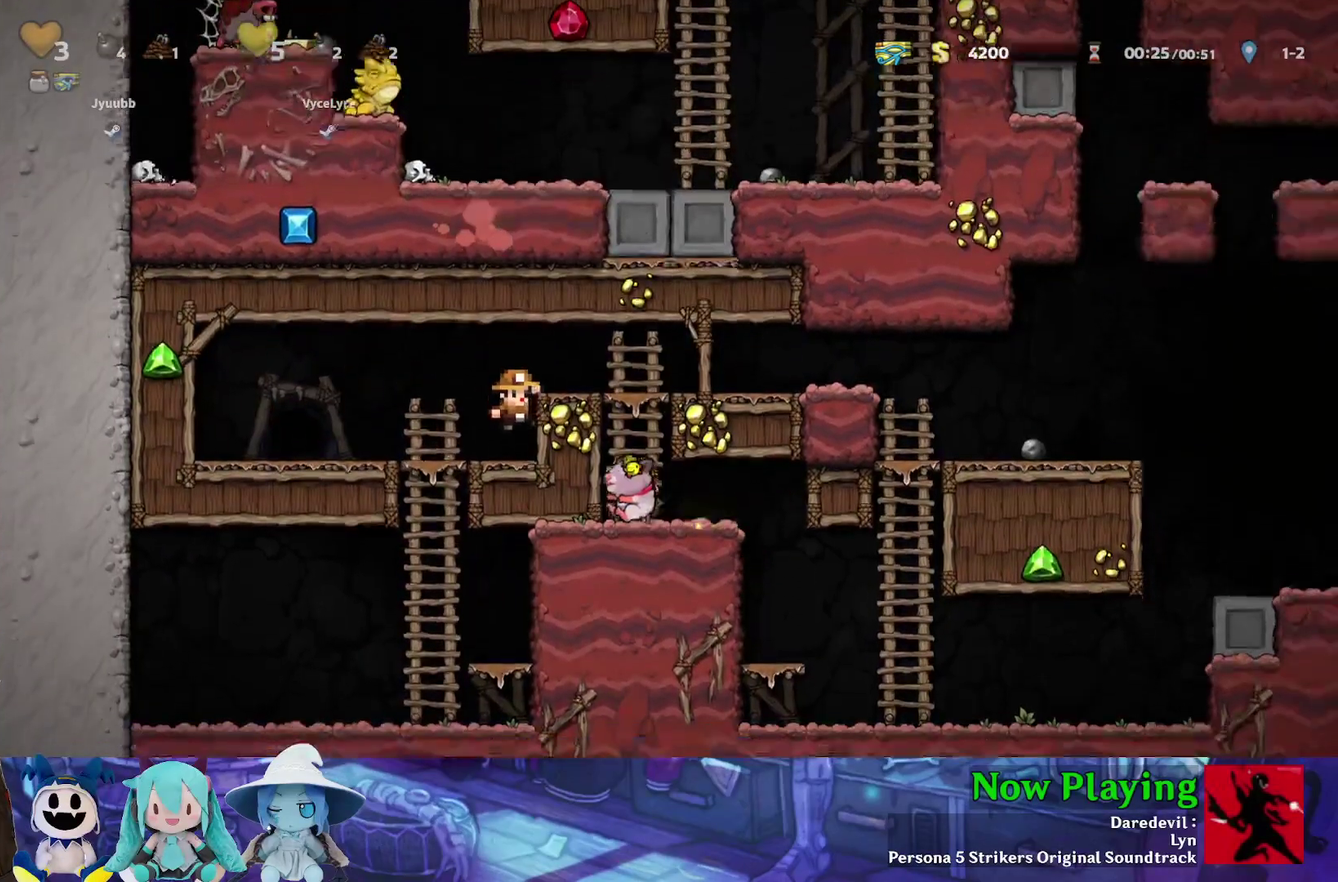
{"dt_ms": 300, "buttons": ["Y", "DPAD_RIGHT"], "left_stick": "center", "right_stick": "center", "events": [[17, "B", "down"], [217, "B", "up"]]}
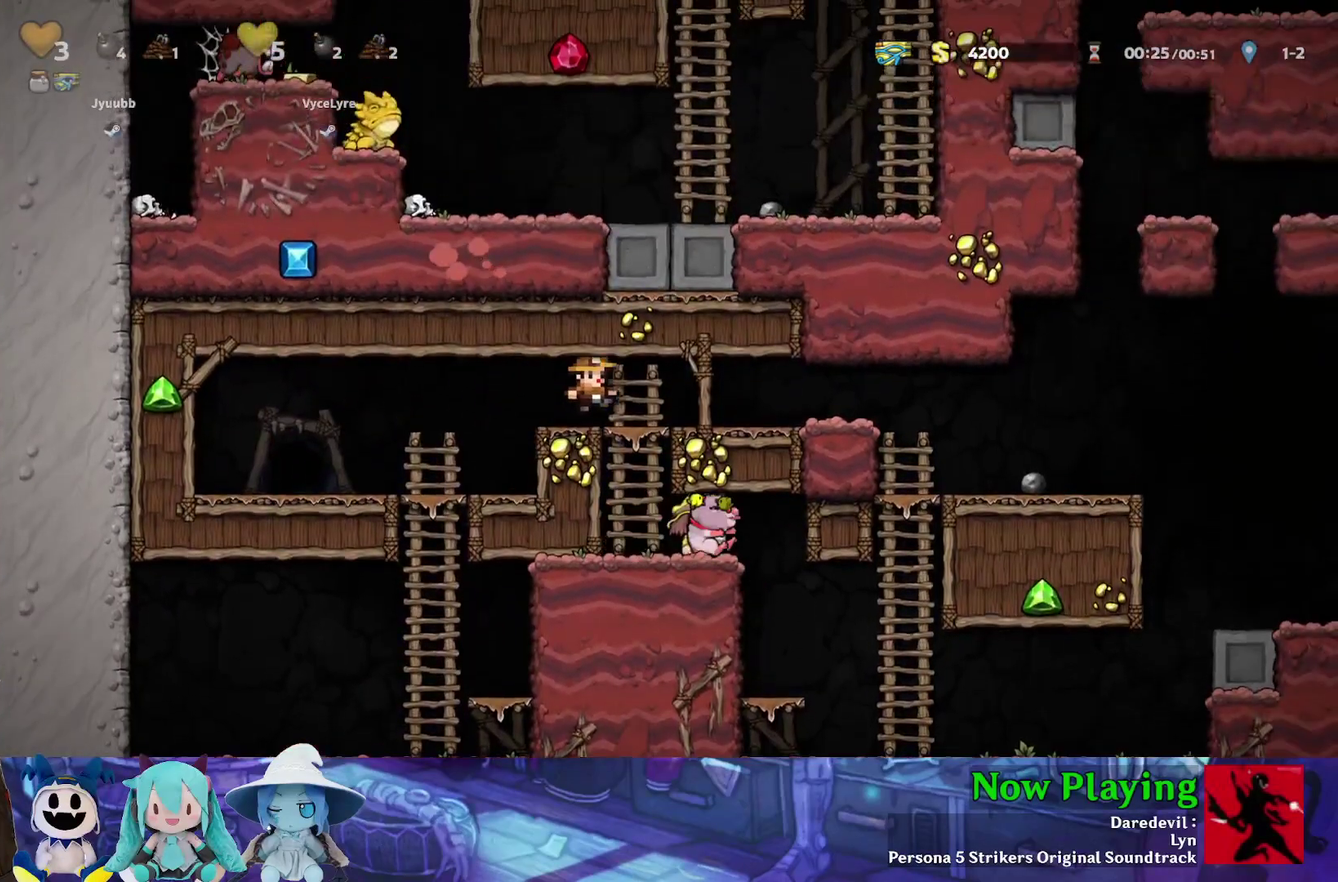
{"dt_ms": 500, "buttons": ["Y", "DPAD_RIGHT"], "left_stick": "center", "right_stick": "center", "events": []}
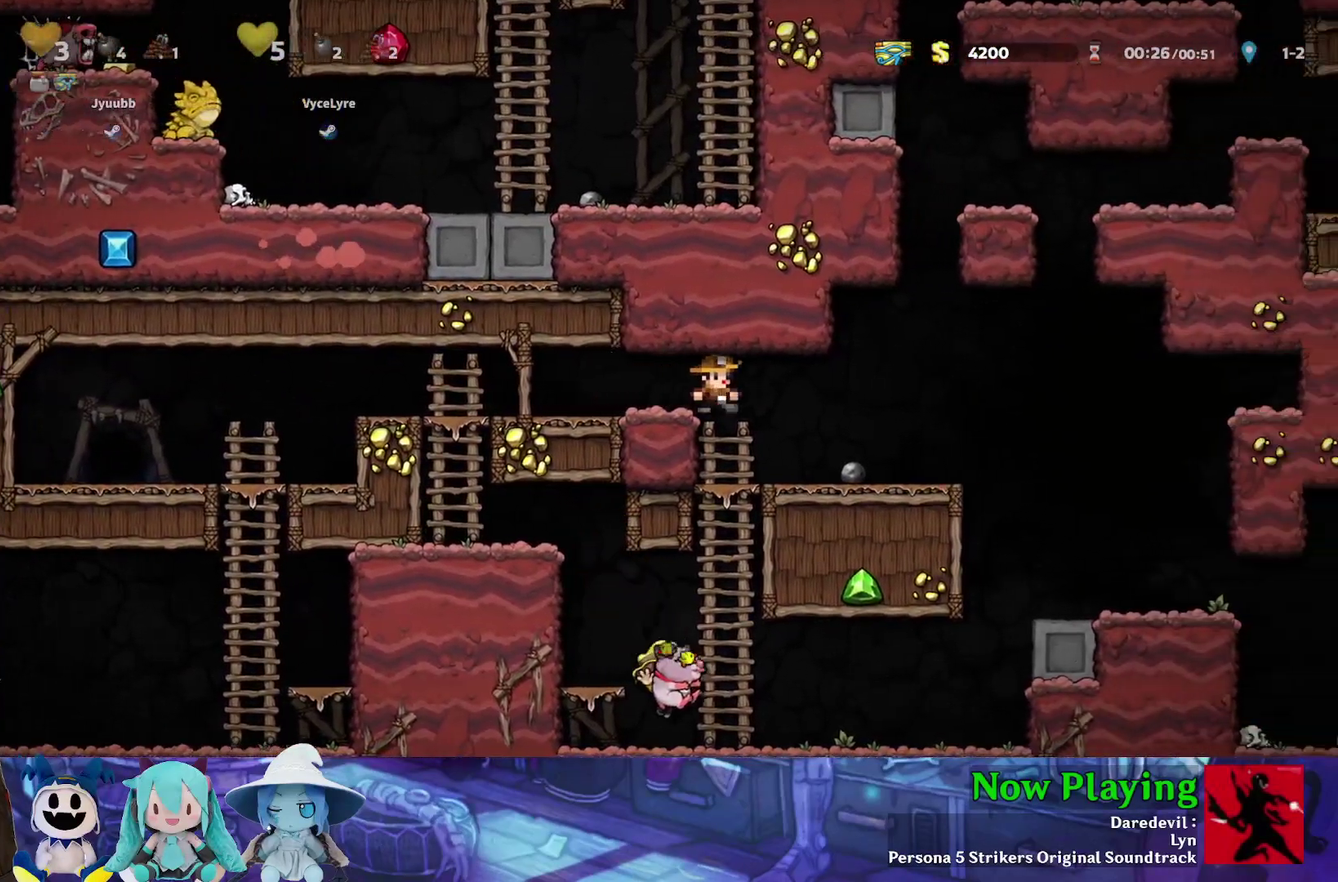
{"dt_ms": 500, "buttons": ["Y", "DPAD_RIGHT"], "left_stick": "center", "right_stick": "center", "events": []}
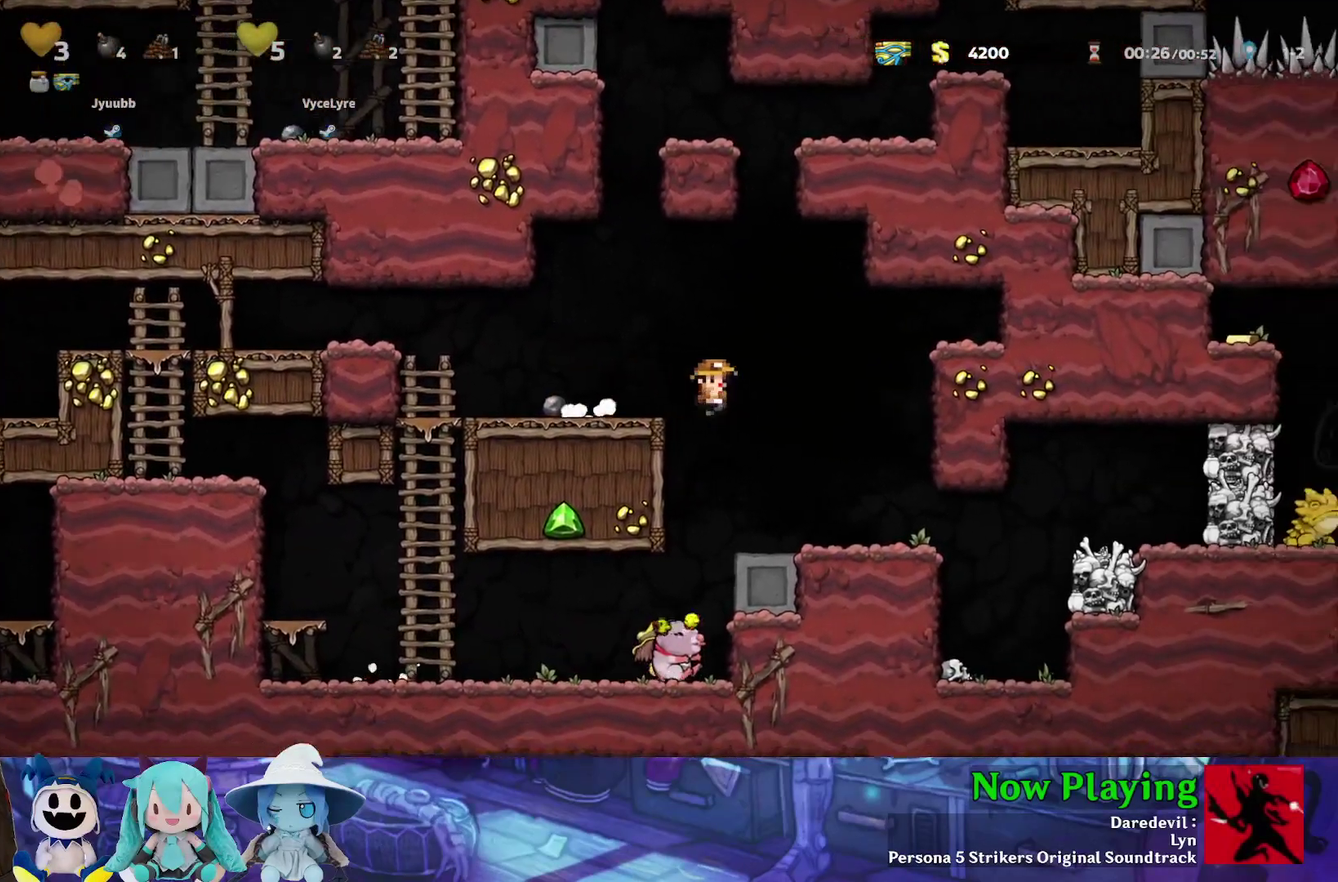
{"dt_ms": 700, "buttons": ["Y", "DPAD_RIGHT"], "left_stick": "center", "right_stick": "center", "events": [[500, "B", "down"], [650, "B", "up"]]}
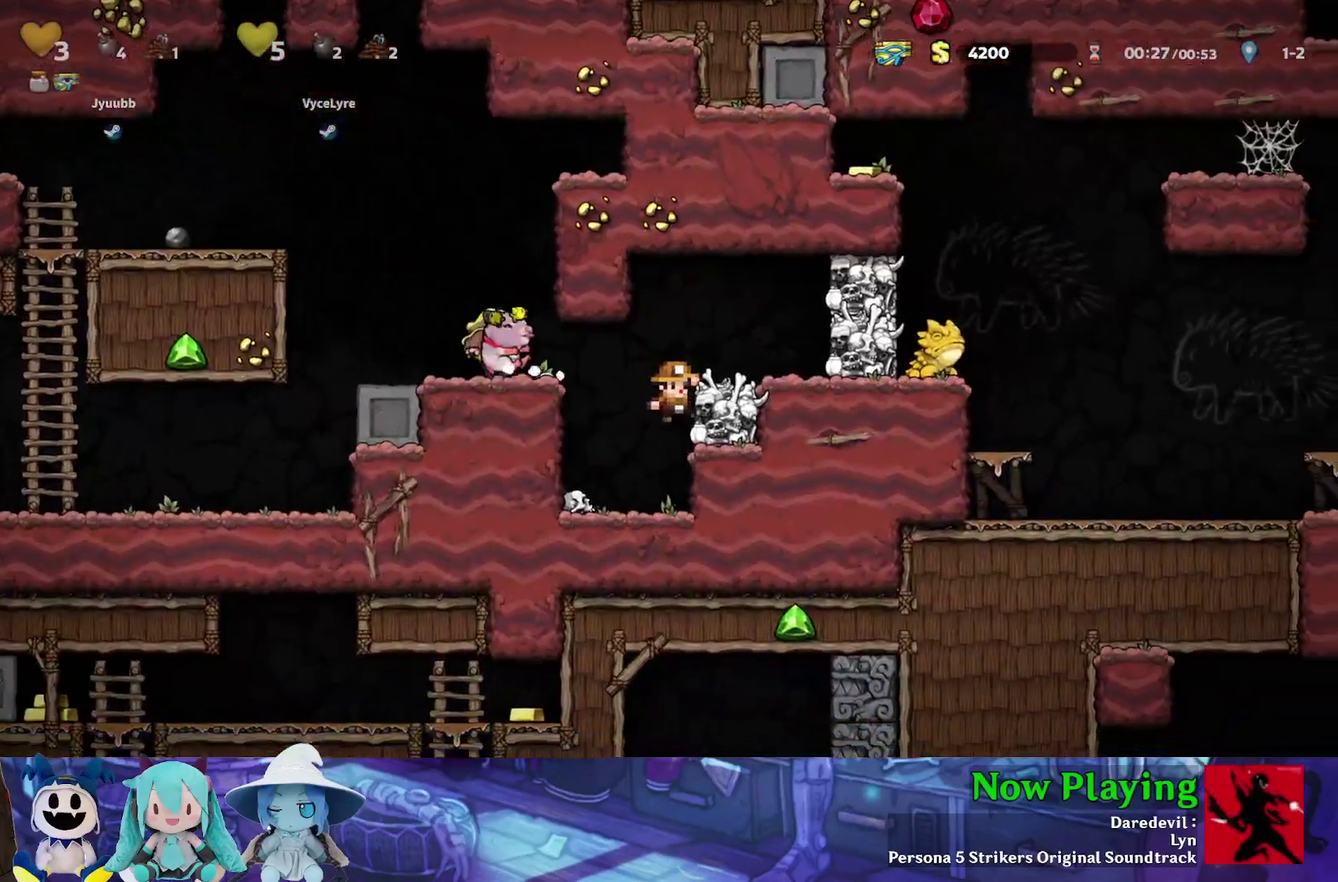
{"dt_ms": 400, "buttons": ["Y"], "left_stick": "center", "right_stick": "center"}